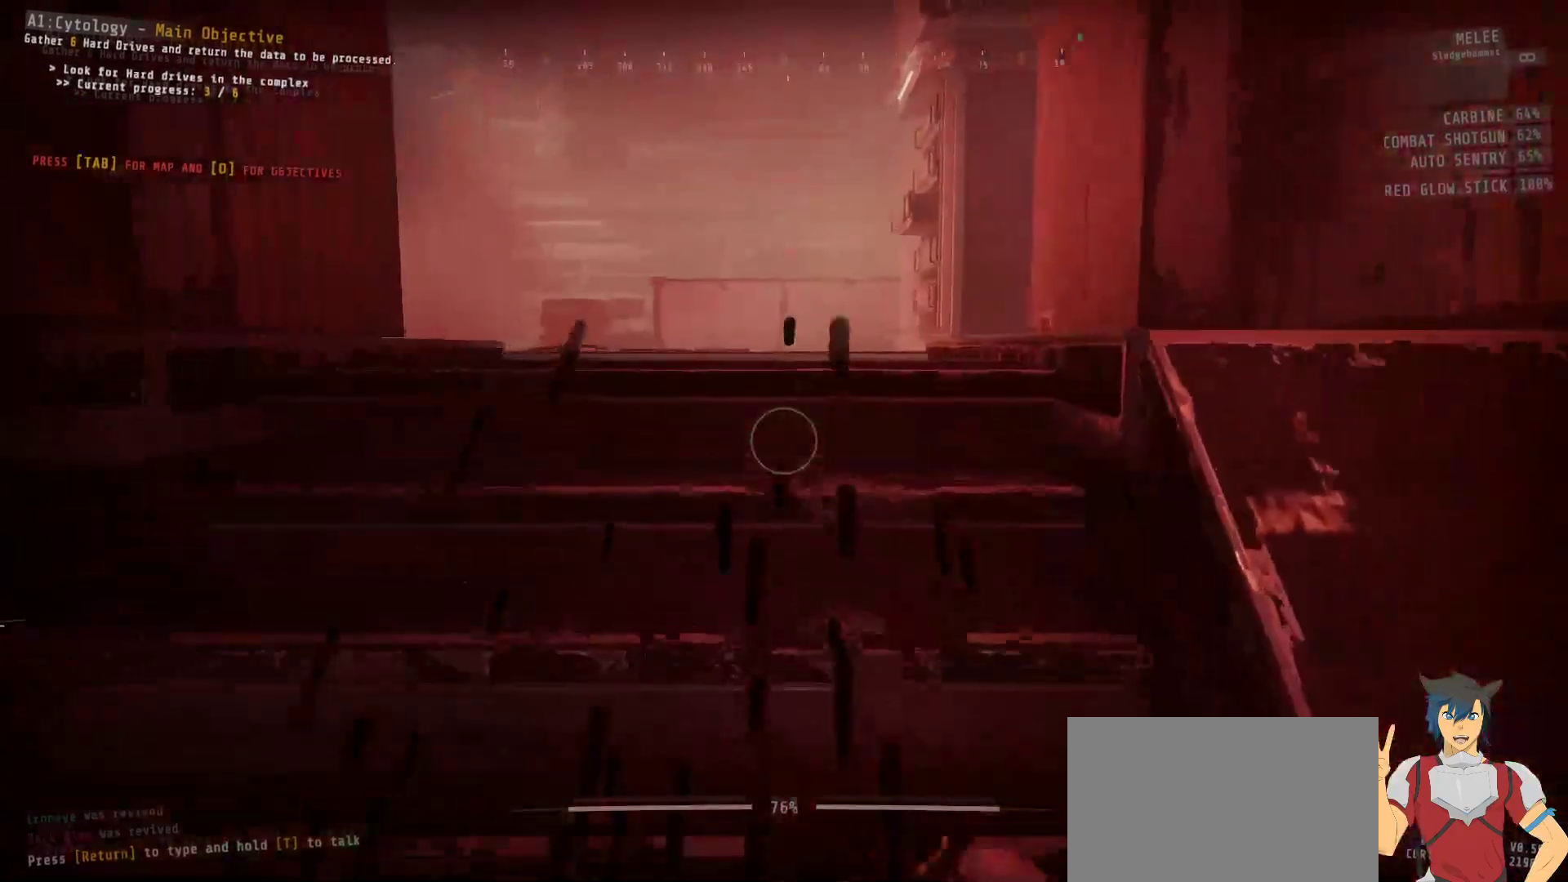
Gameplay with keyboard and mouse; each line is a JSON object with the keys and mouse buttons held at the frame after it. "events" lists presses ("down") and releases ("up") of "a", "c", "ctrl", "d", "e", "f", "q", "r", "s", "shift", "space", "tab", "w", "x", "z", "mouse_left", "mouse_wheel", "mouse_right", "mouse_mb4" and "mouse_mb5" between this image and that frame as [ms after this image, input, new state], when the widget could be followed in between. "mouse_left", "mouse_wheel", "mouse_right", "mouse_mb4", "mouse_mb5" = the "left", "wheel", "right", "mb4", "mb5" buttons of the "mouse" list. No other keys are recorded. "wheel" means that the mouse wheel is clicked or scrolled. Mouse movement is not recorded.
{"keys": ["ctrl", "w"], "mouse": [], "events": []}
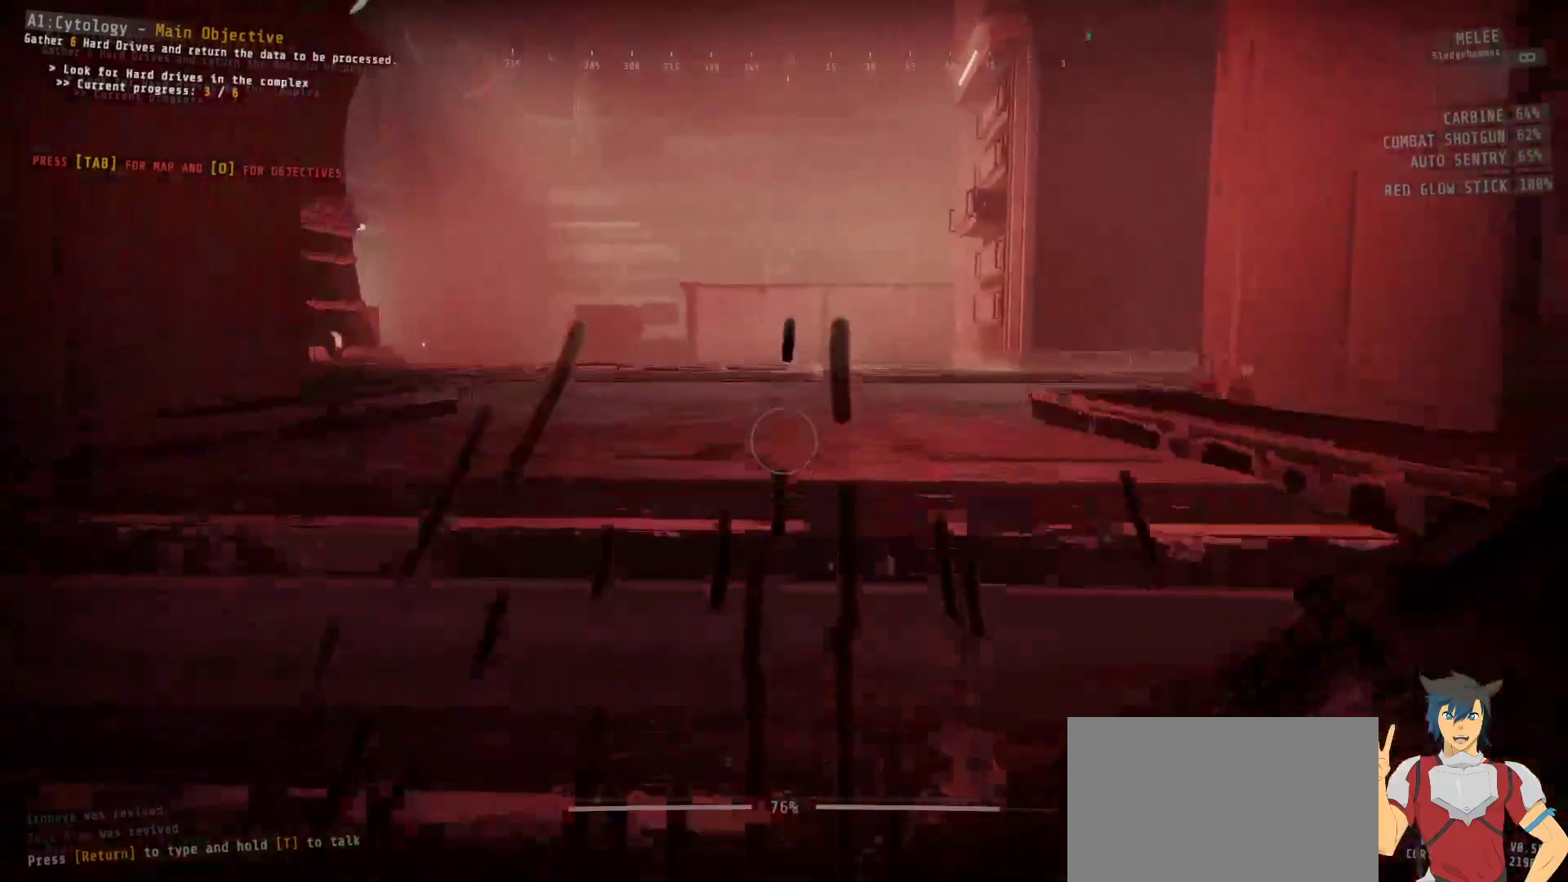
{"keys": ["ctrl", "d", "w"], "mouse": [], "events": [[434, "d", "down"]]}
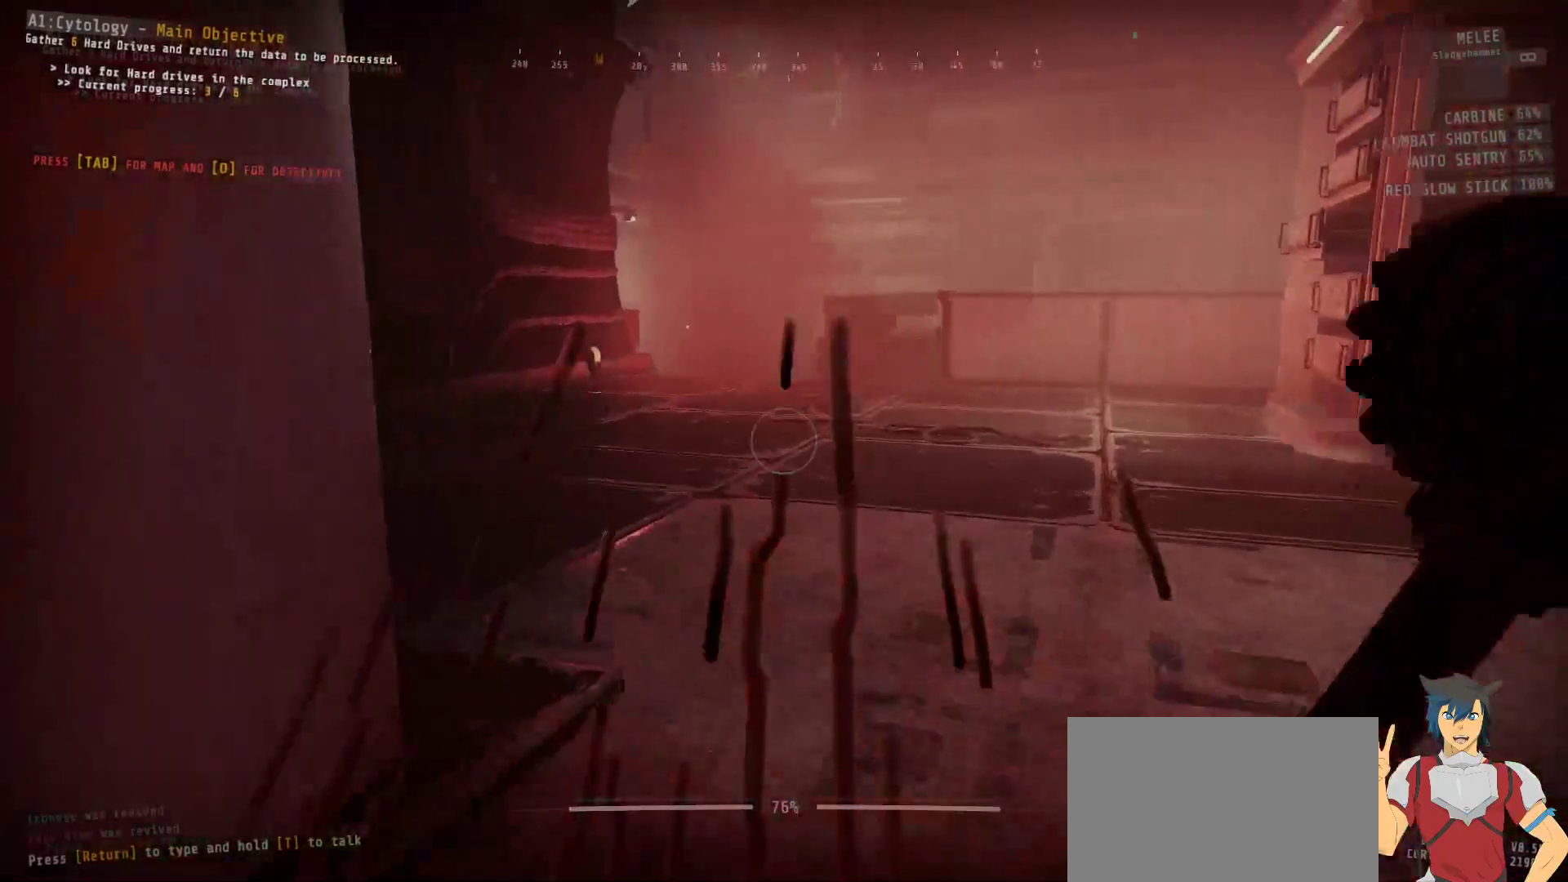
{"keys": ["ctrl", "w"], "mouse": [], "events": [[450, "d", "up"]]}
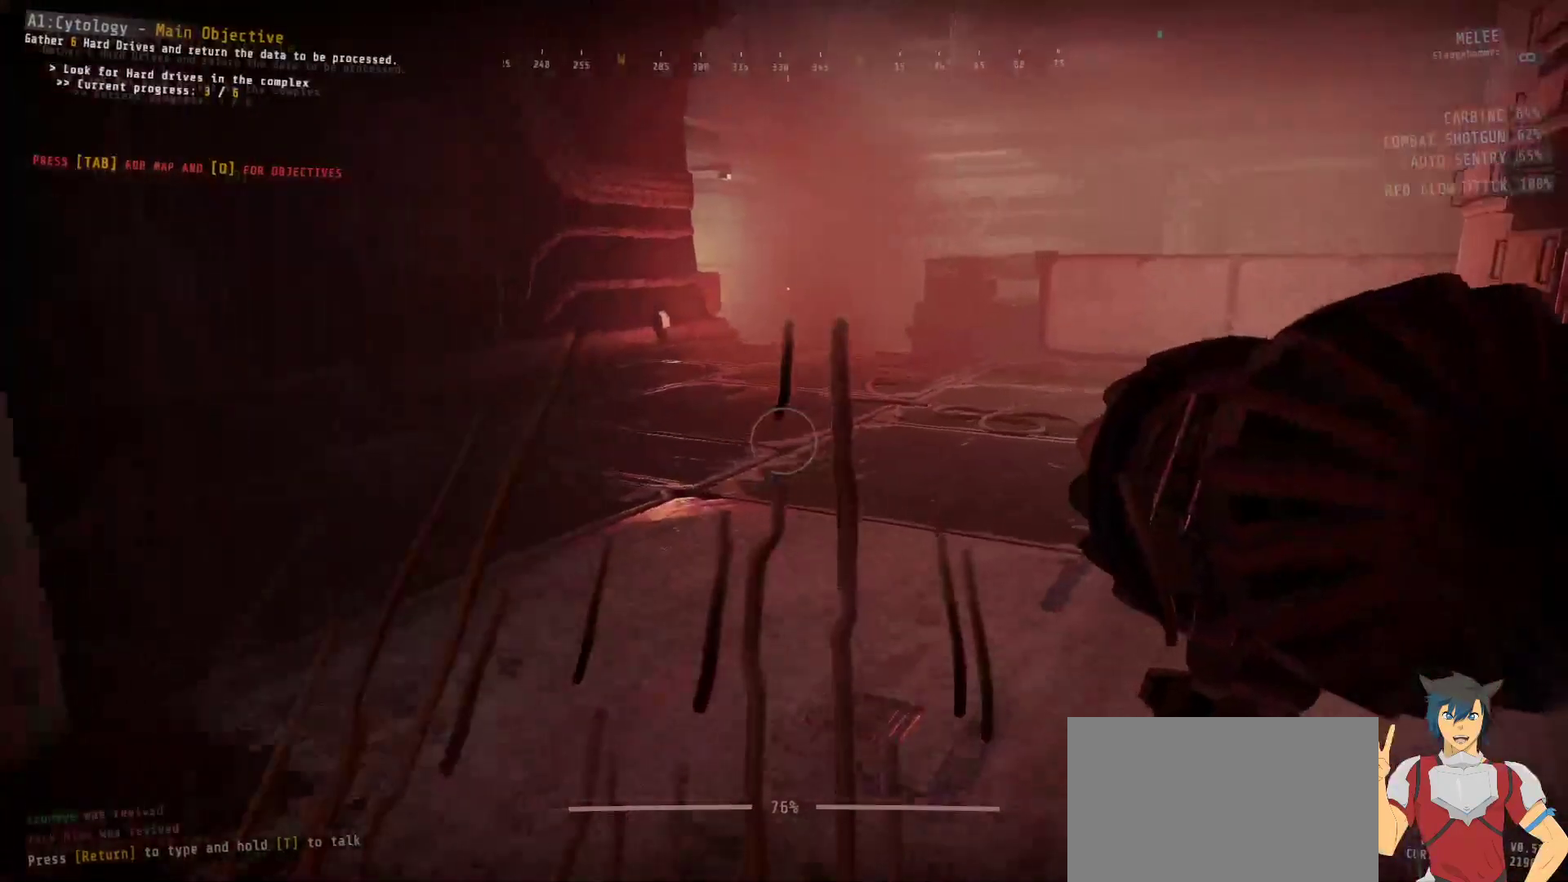
{"keys": ["ctrl", "w"], "mouse": [], "events": []}
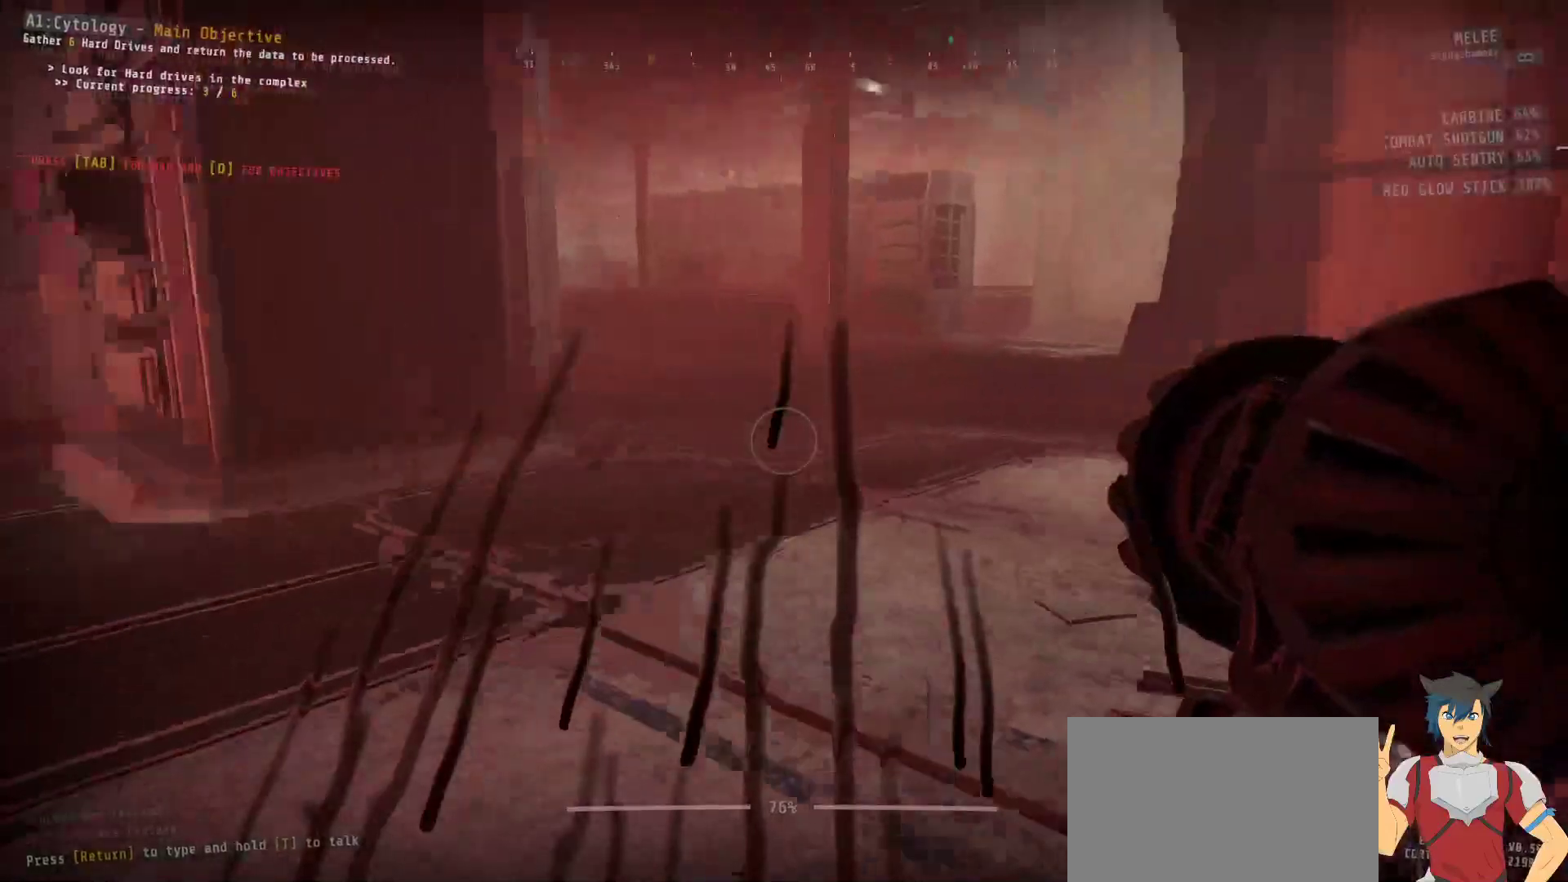
{"keys": ["ctrl", "w"], "mouse": [], "events": [[167, "a", "down"], [400, "a", "up"]]}
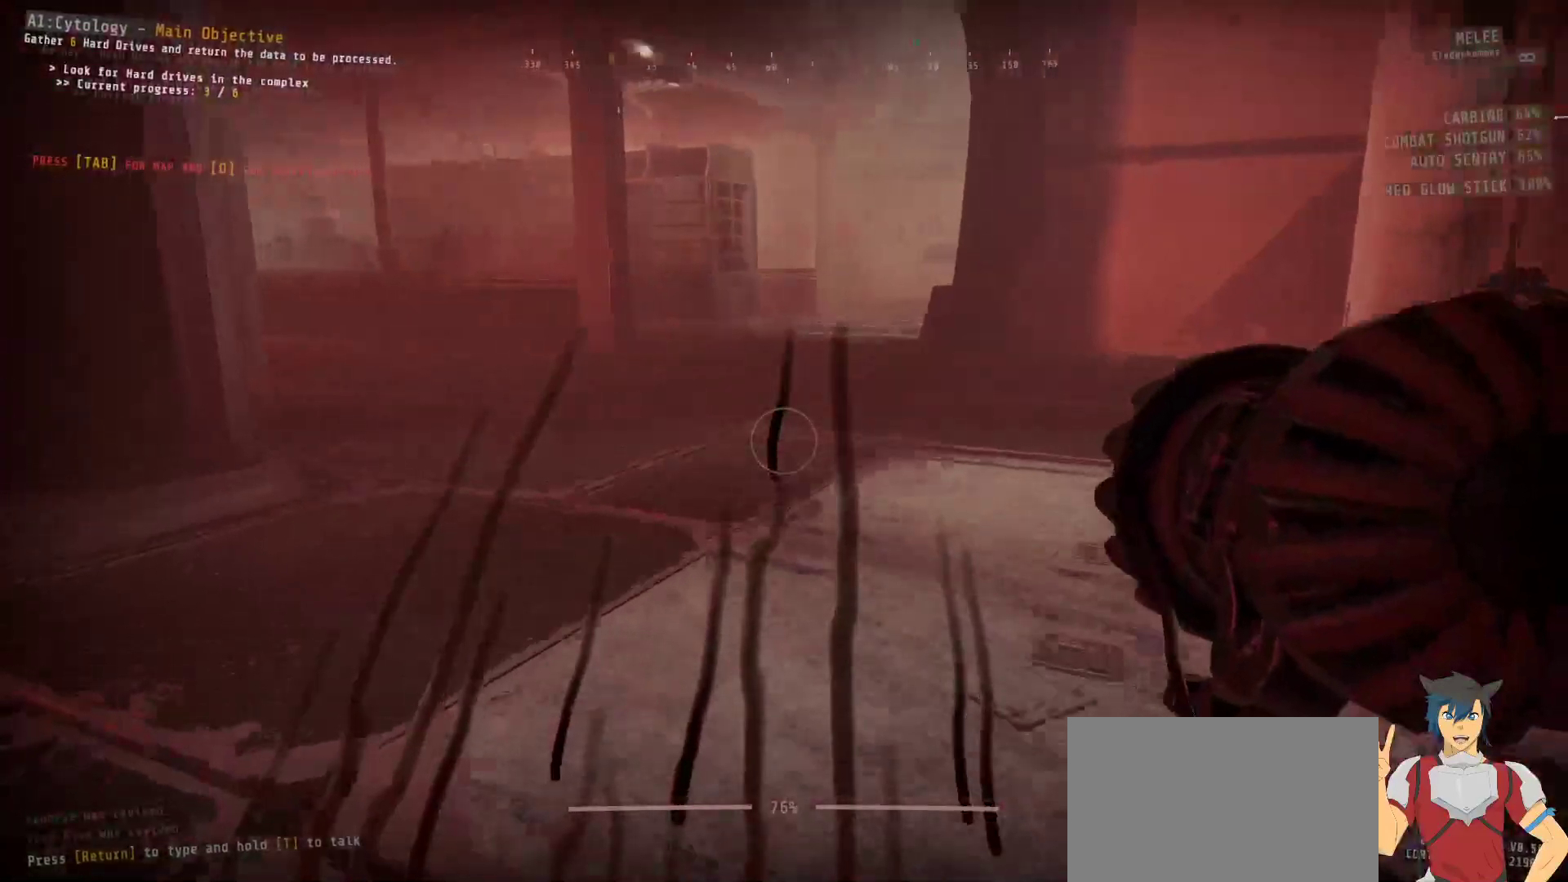
{"keys": ["ctrl", "d", "w"], "mouse": [], "events": [[384, "d", "down"]]}
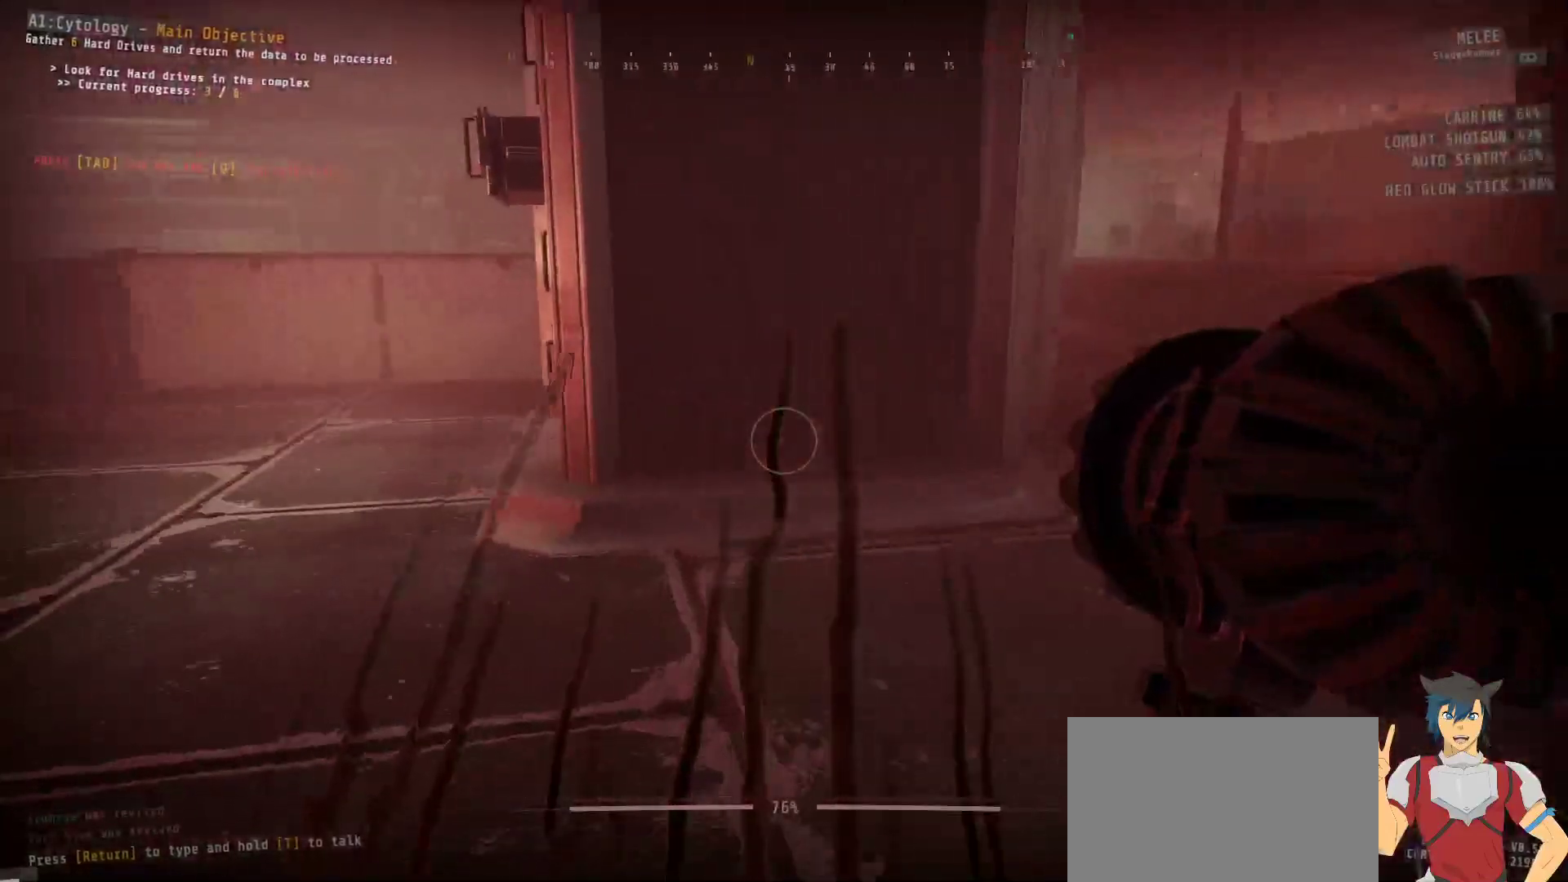
{"keys": ["ctrl", "d", "w"], "mouse": [], "events": []}
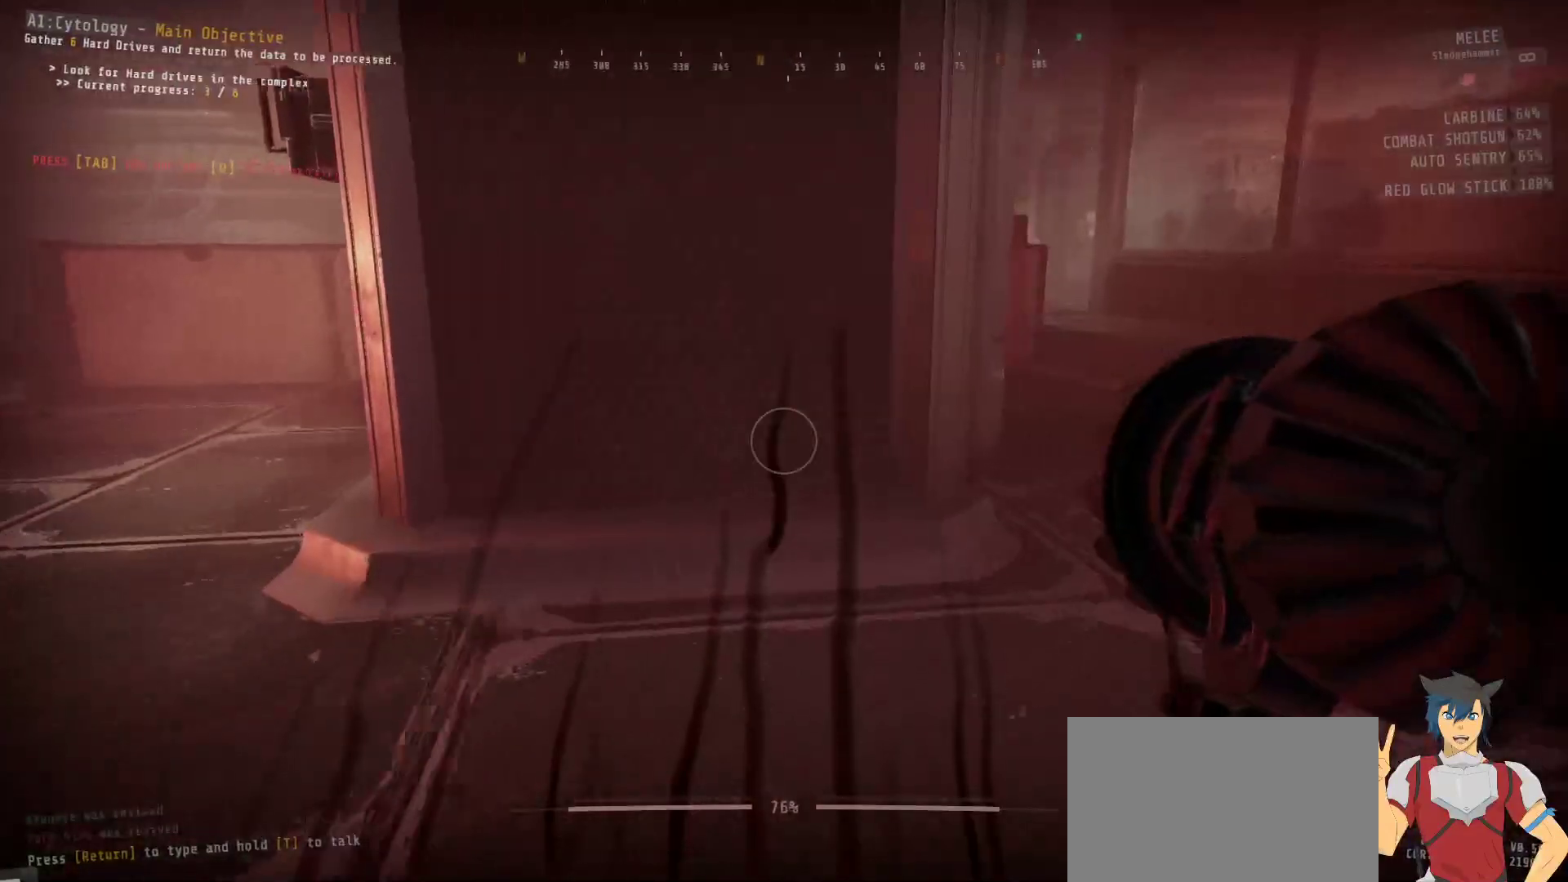
{"keys": ["ctrl", "d", "w"], "mouse": [], "events": []}
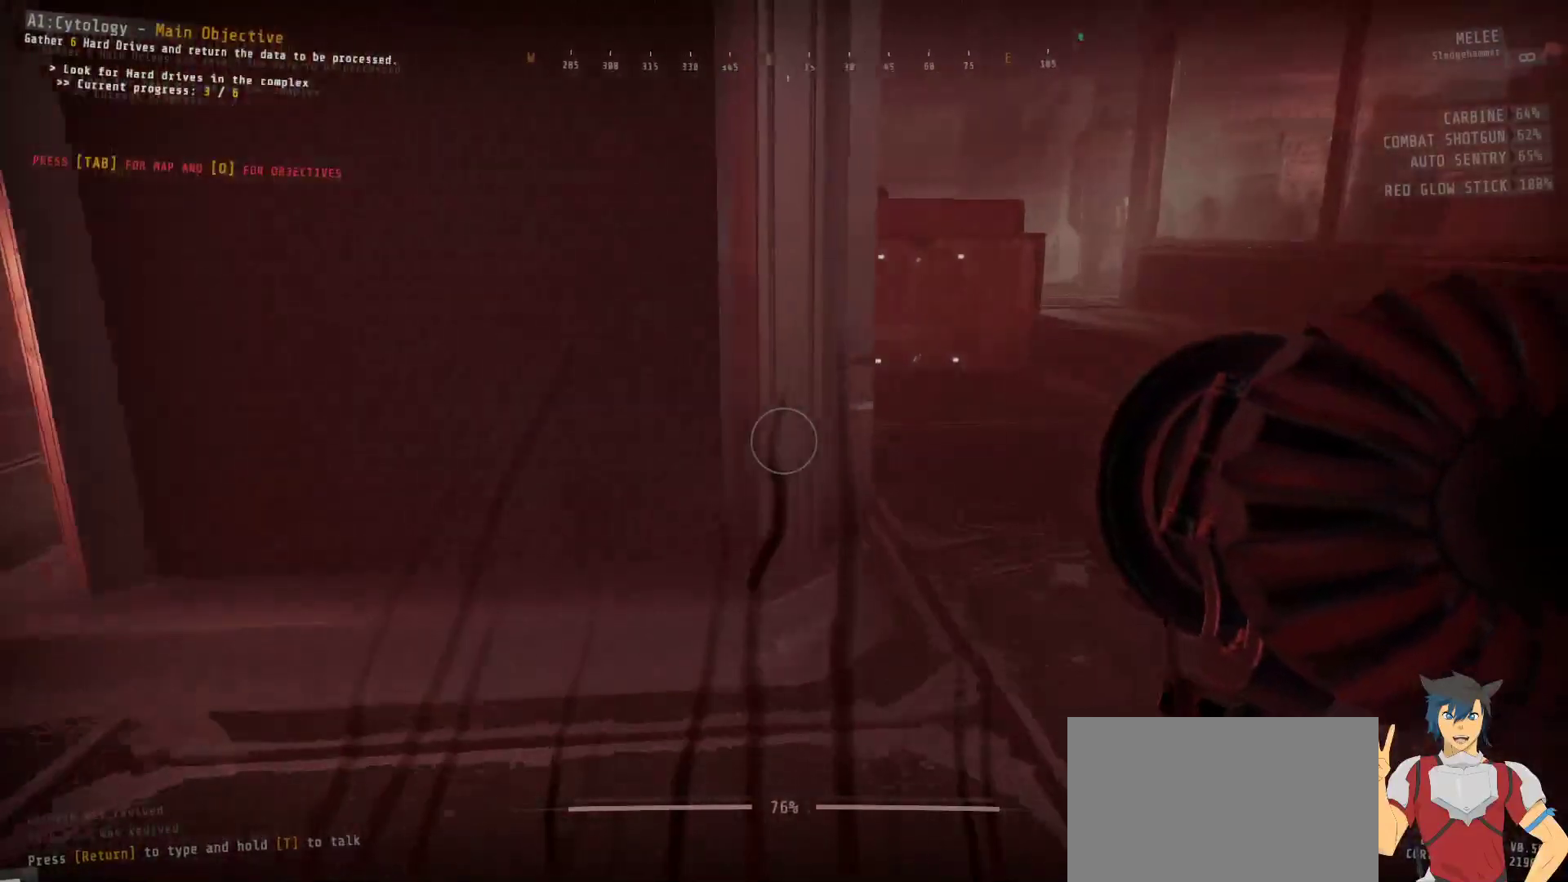
{"keys": ["ctrl", "w"], "mouse": [], "events": [[384, "d", "up"]]}
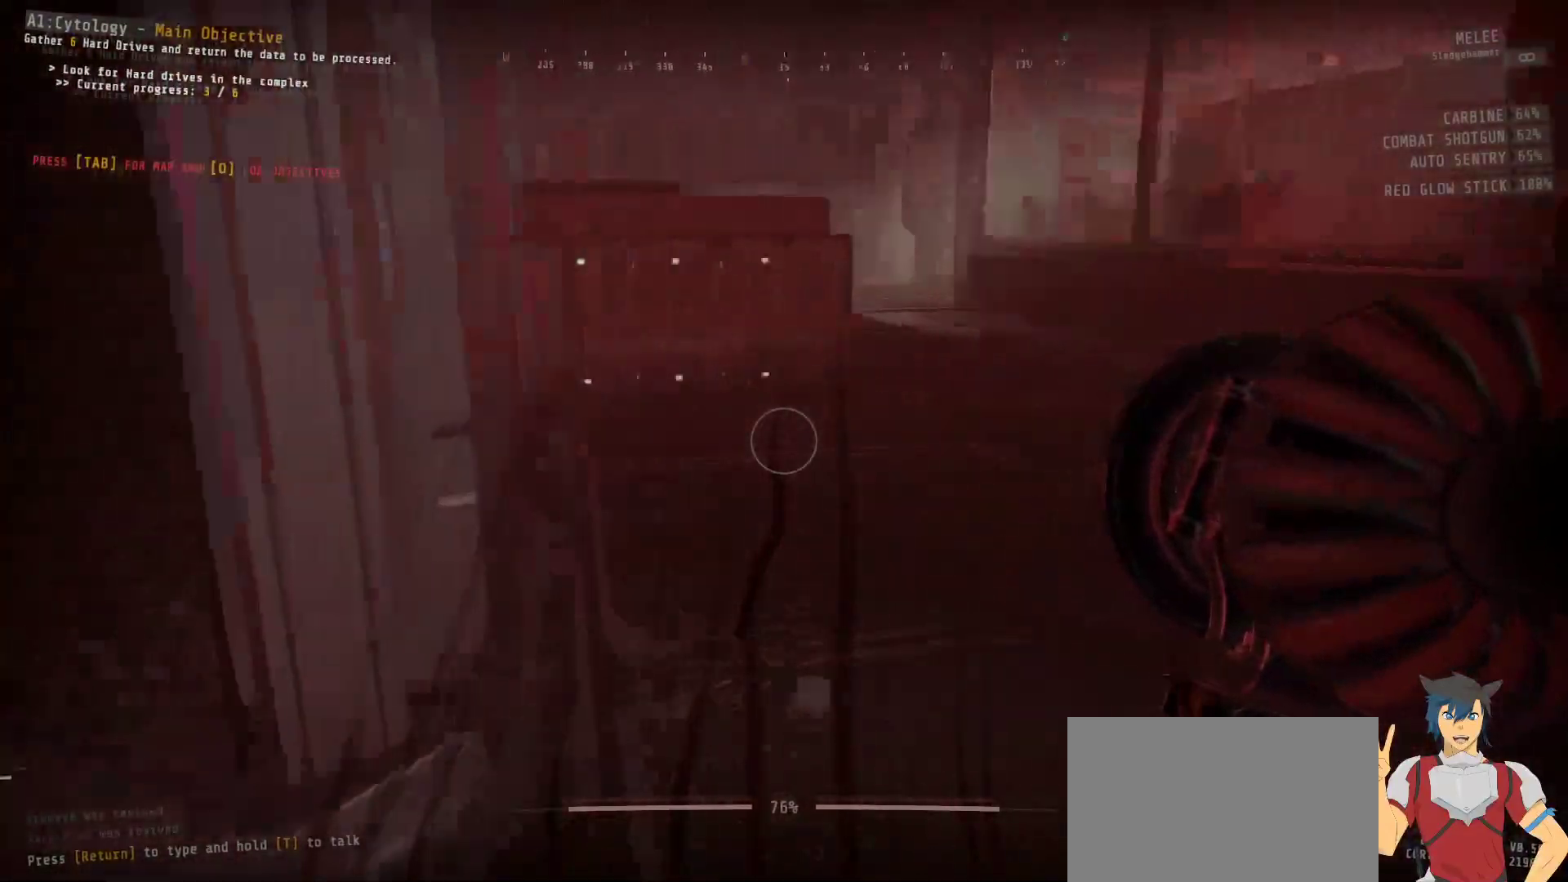
{"keys": ["a", "ctrl", "w"], "mouse": [], "events": [[134, "a", "down"]]}
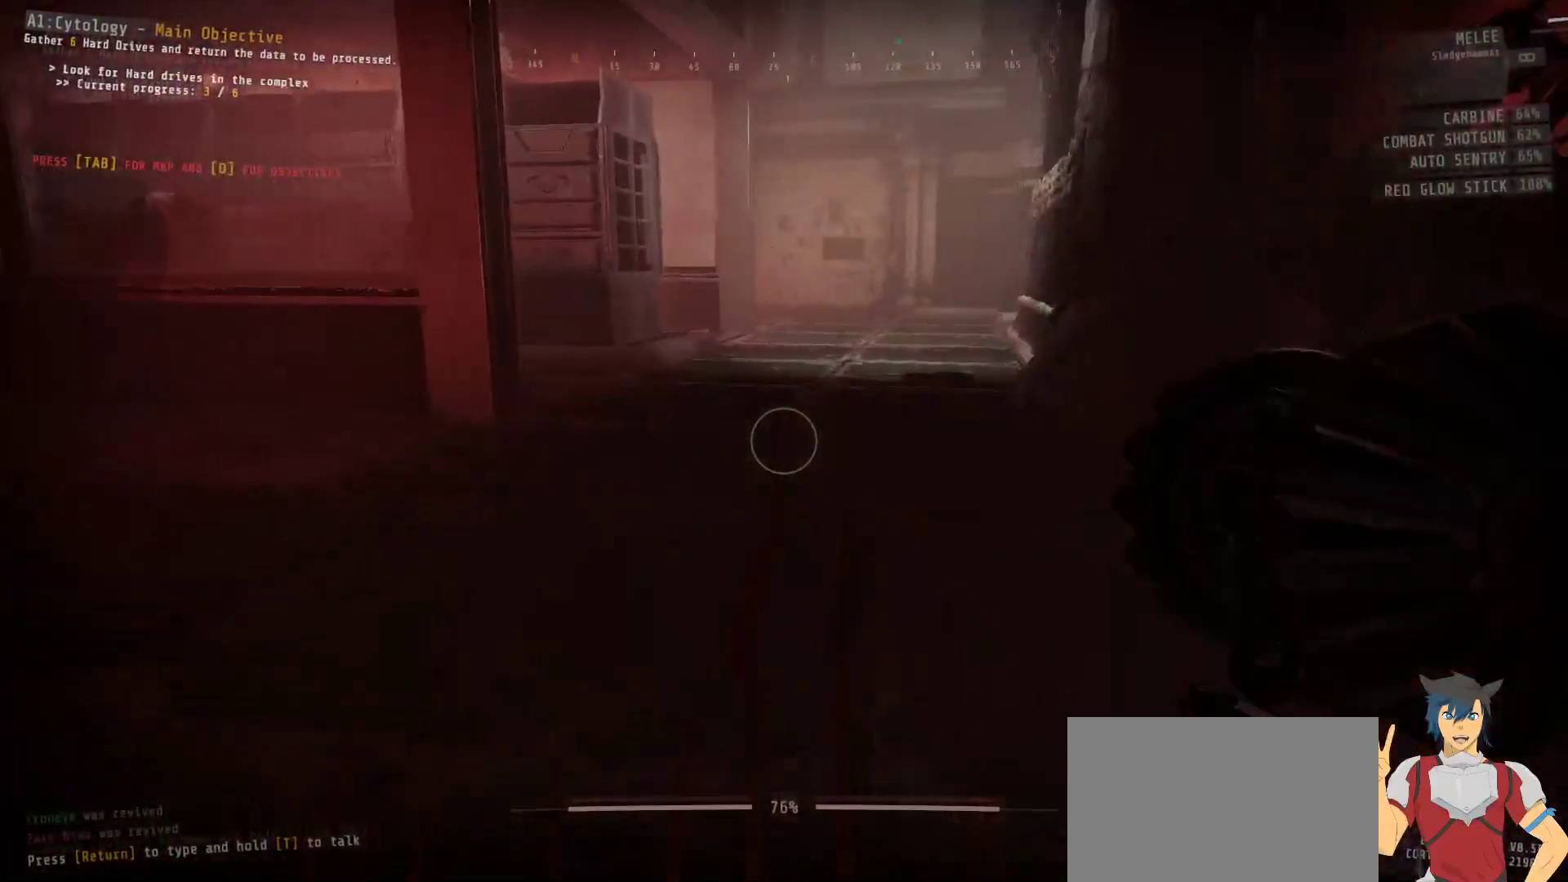
{"keys": ["ctrl", "w"], "mouse": [], "events": [[500, "a", "up"]]}
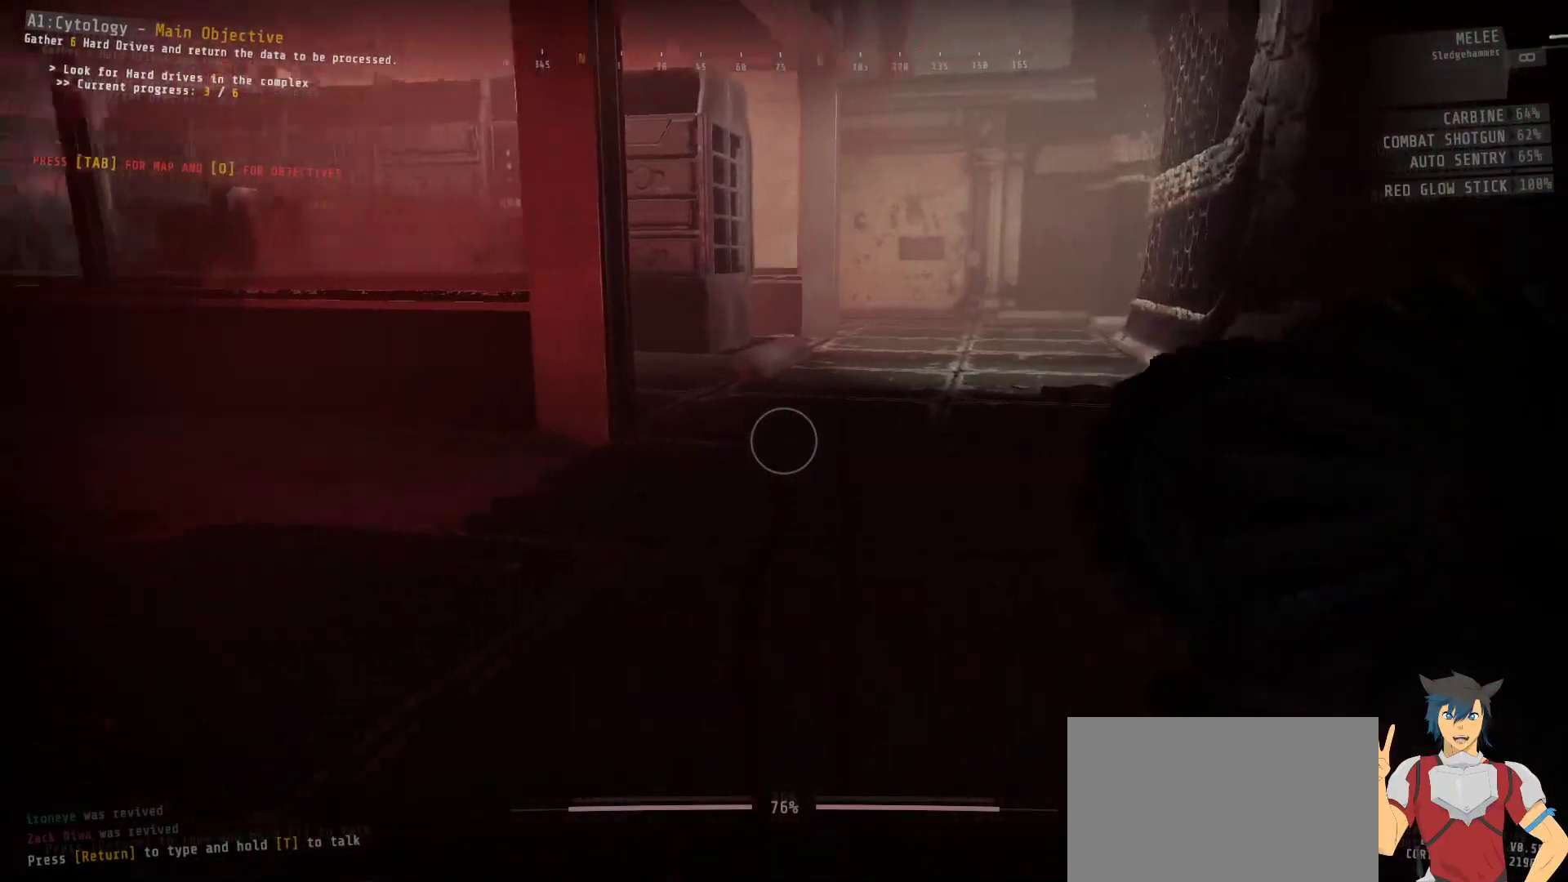
{"keys": ["ctrl", "w"], "mouse": [], "events": []}
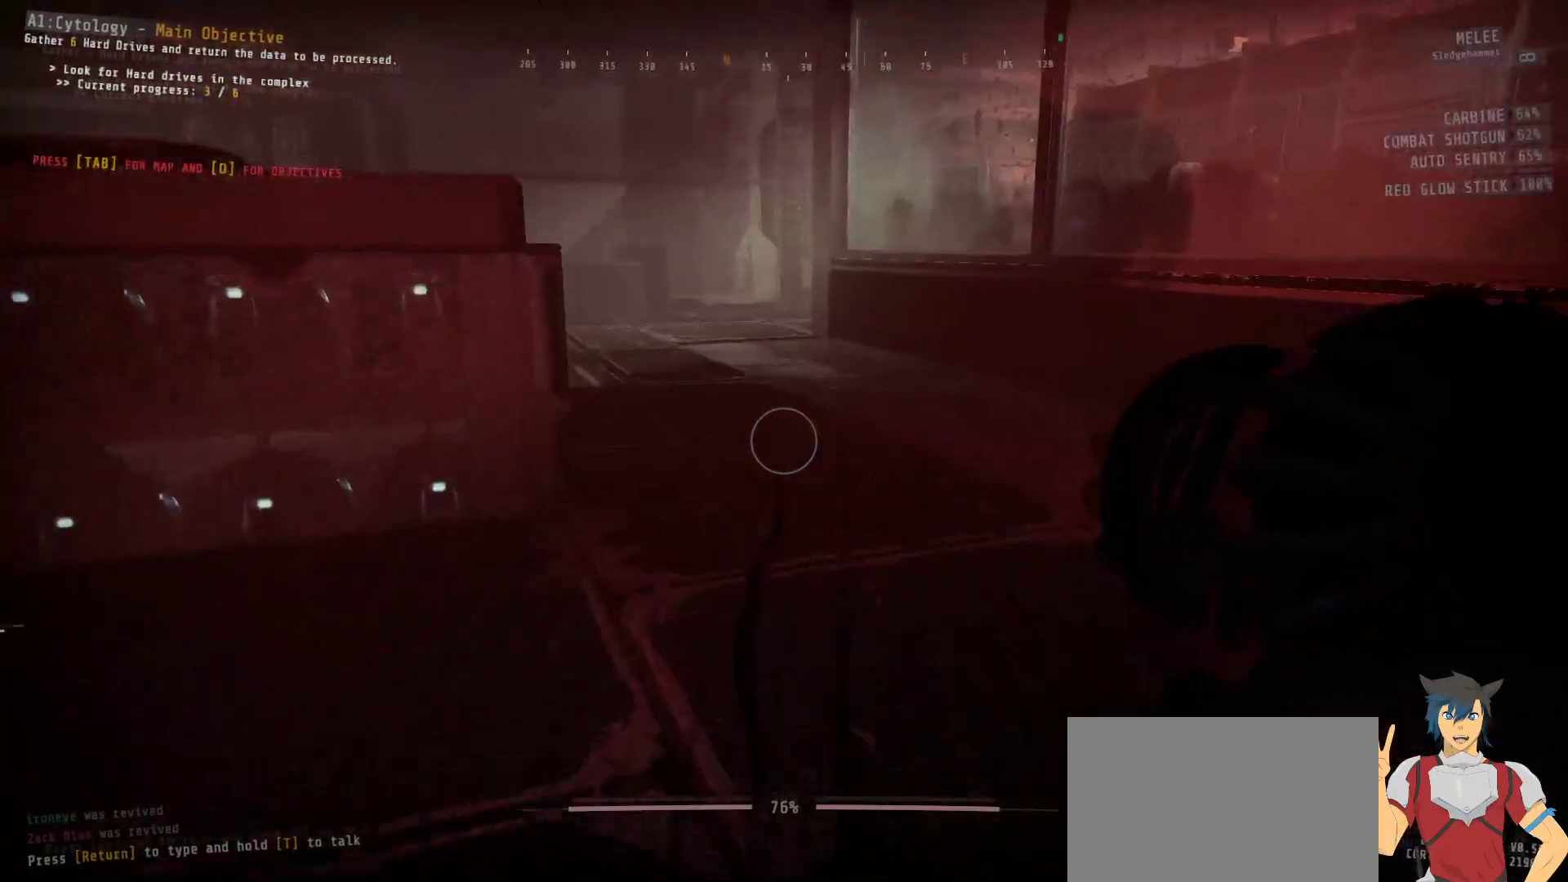
{"keys": ["ctrl", "w"], "mouse": [], "events": []}
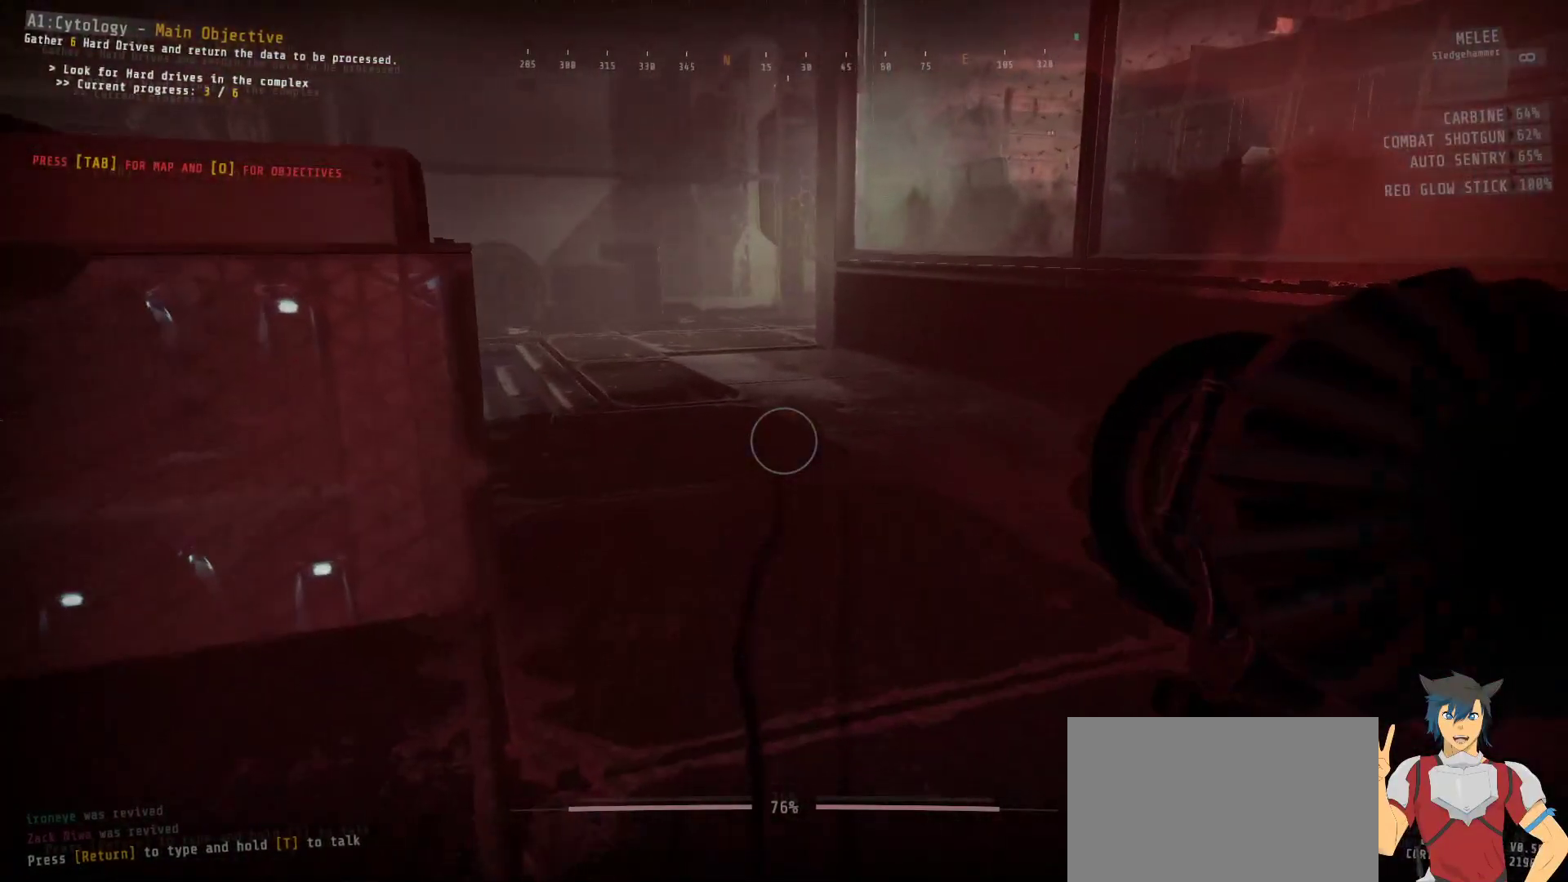
{"keys": ["ctrl", "d", "w"], "mouse": [], "events": [[500, "d", "down"]]}
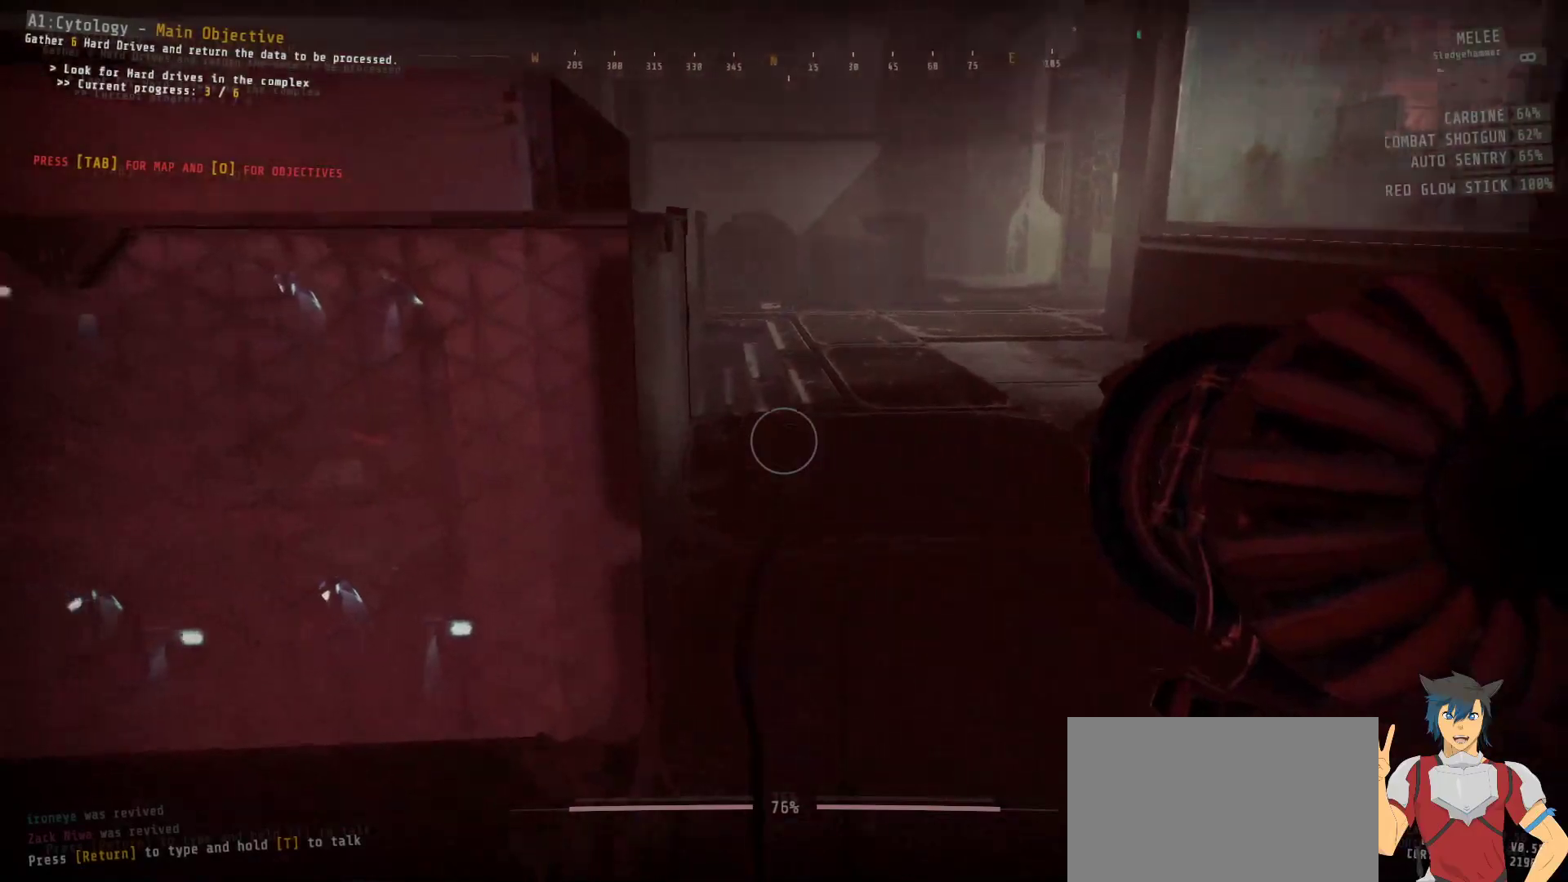
{"keys": ["ctrl", "d", "w"], "mouse": [], "events": []}
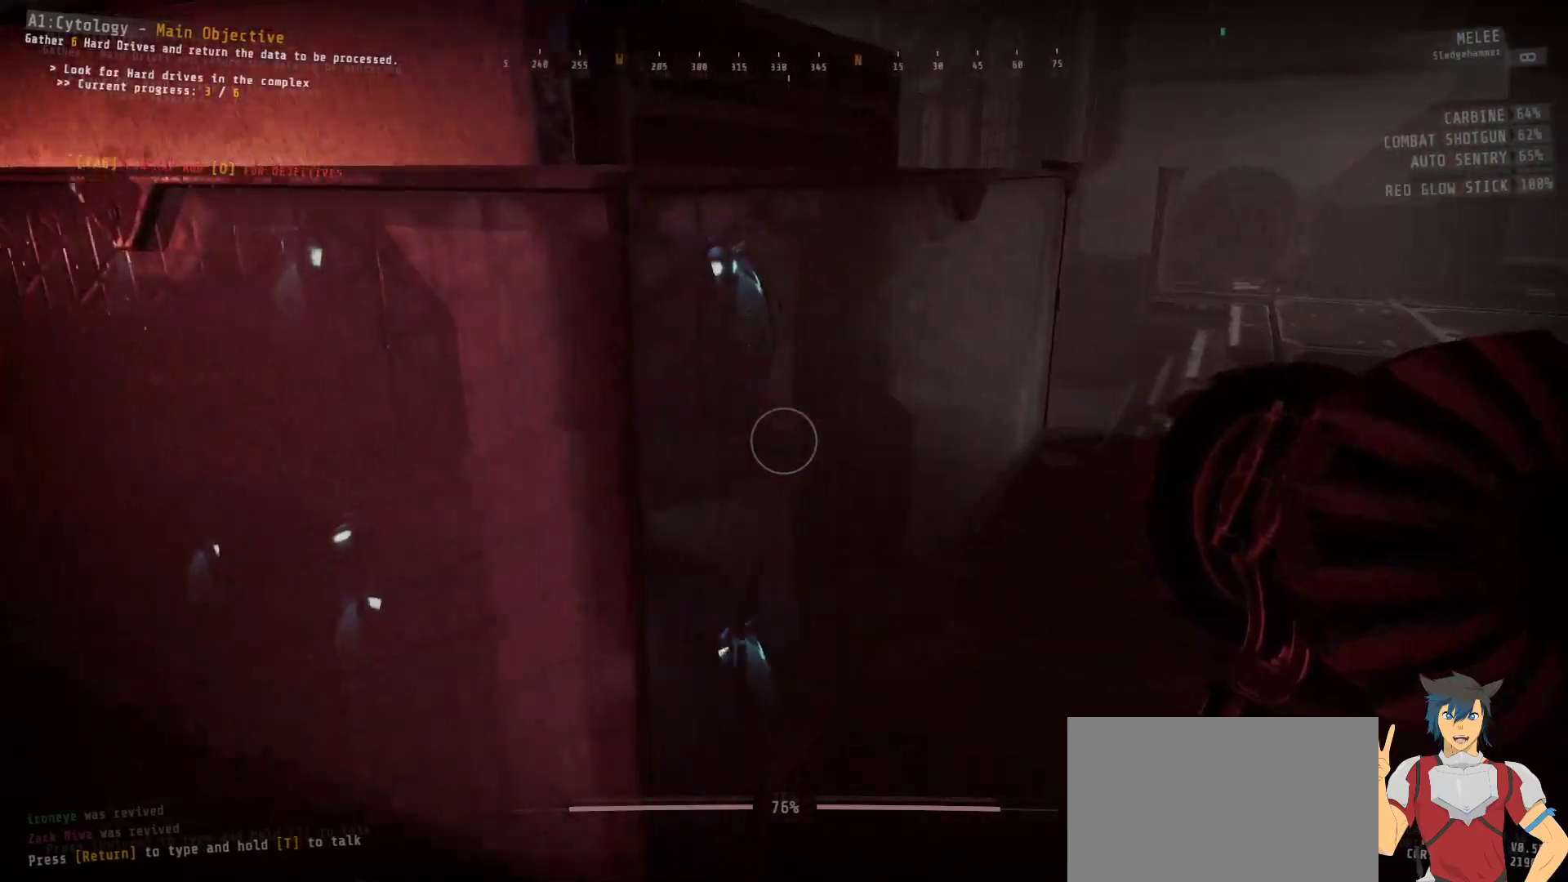
{"keys": ["ctrl", "d", "w"], "mouse": [], "events": []}
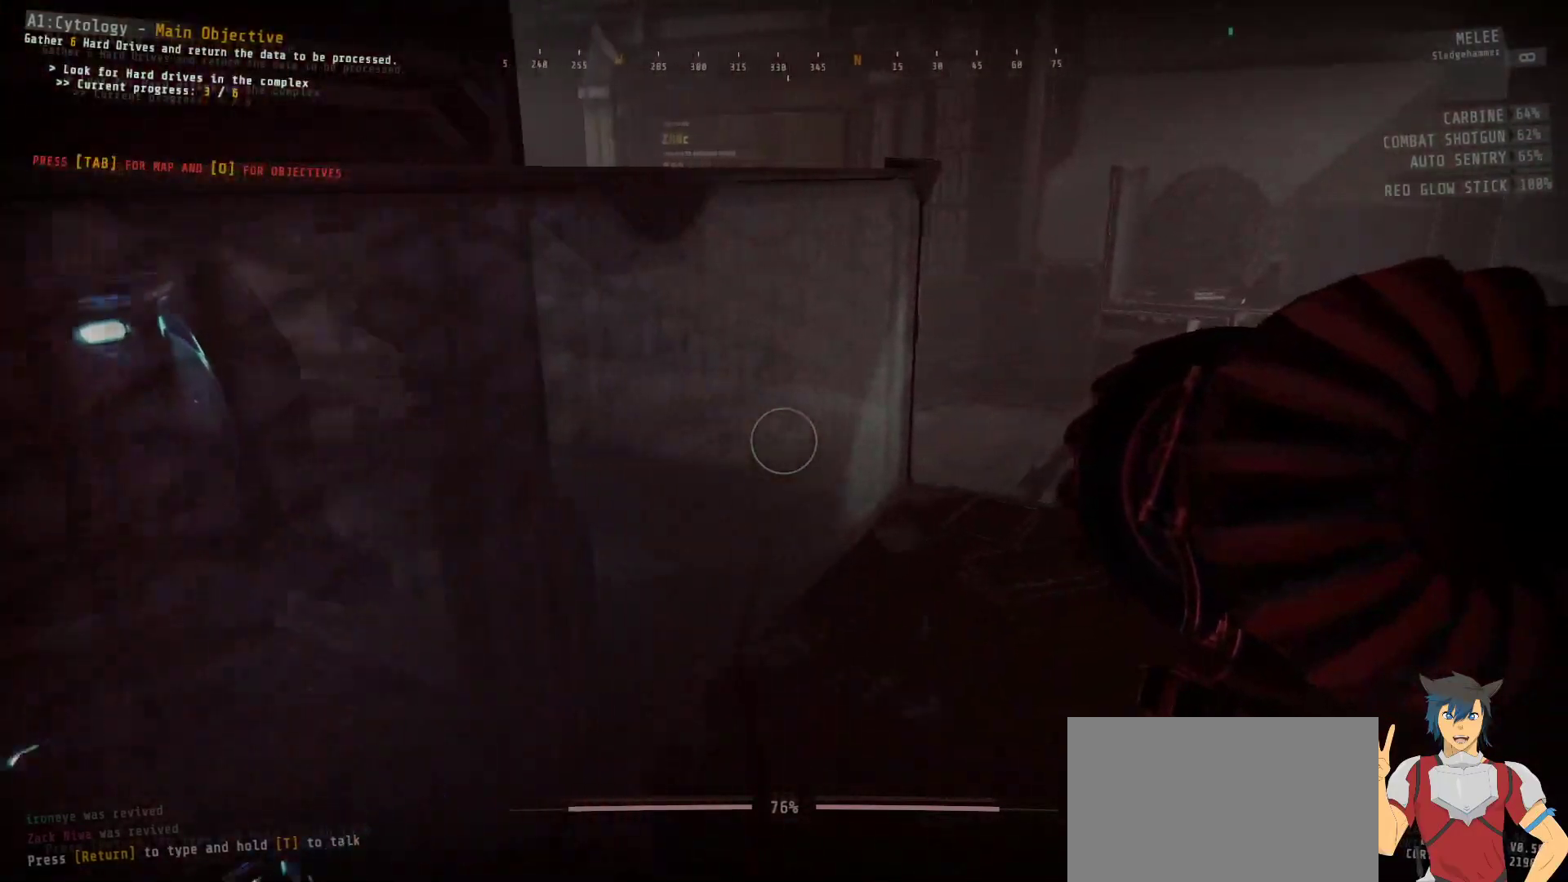
{"keys": ["ctrl", "d", "w"], "mouse": [], "events": []}
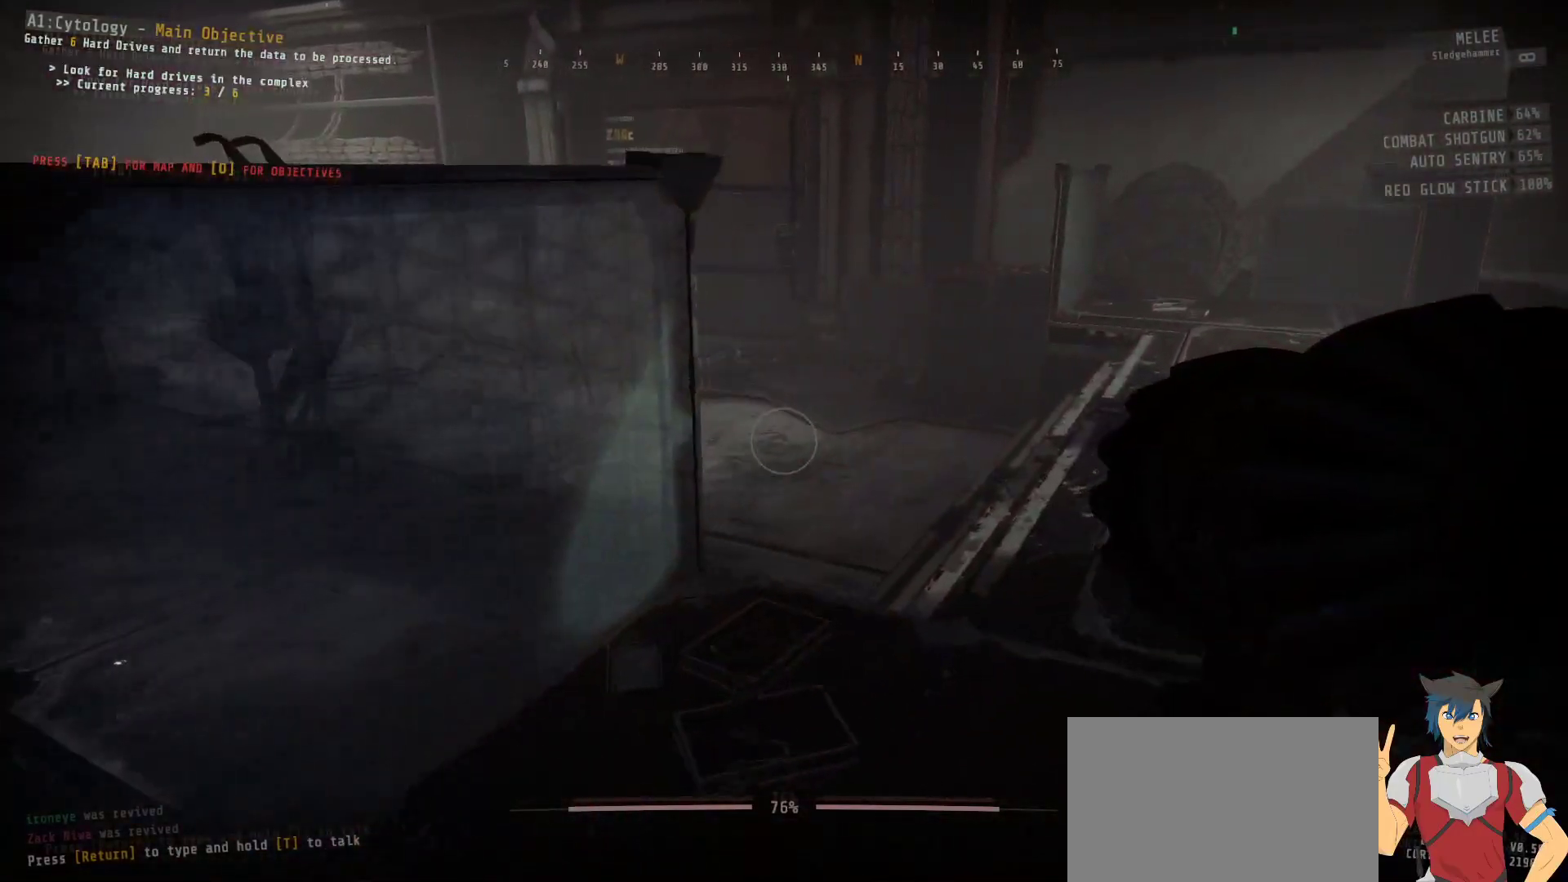
{"keys": ["ctrl", "d"], "mouse": [], "events": [[417, "w", "up"]]}
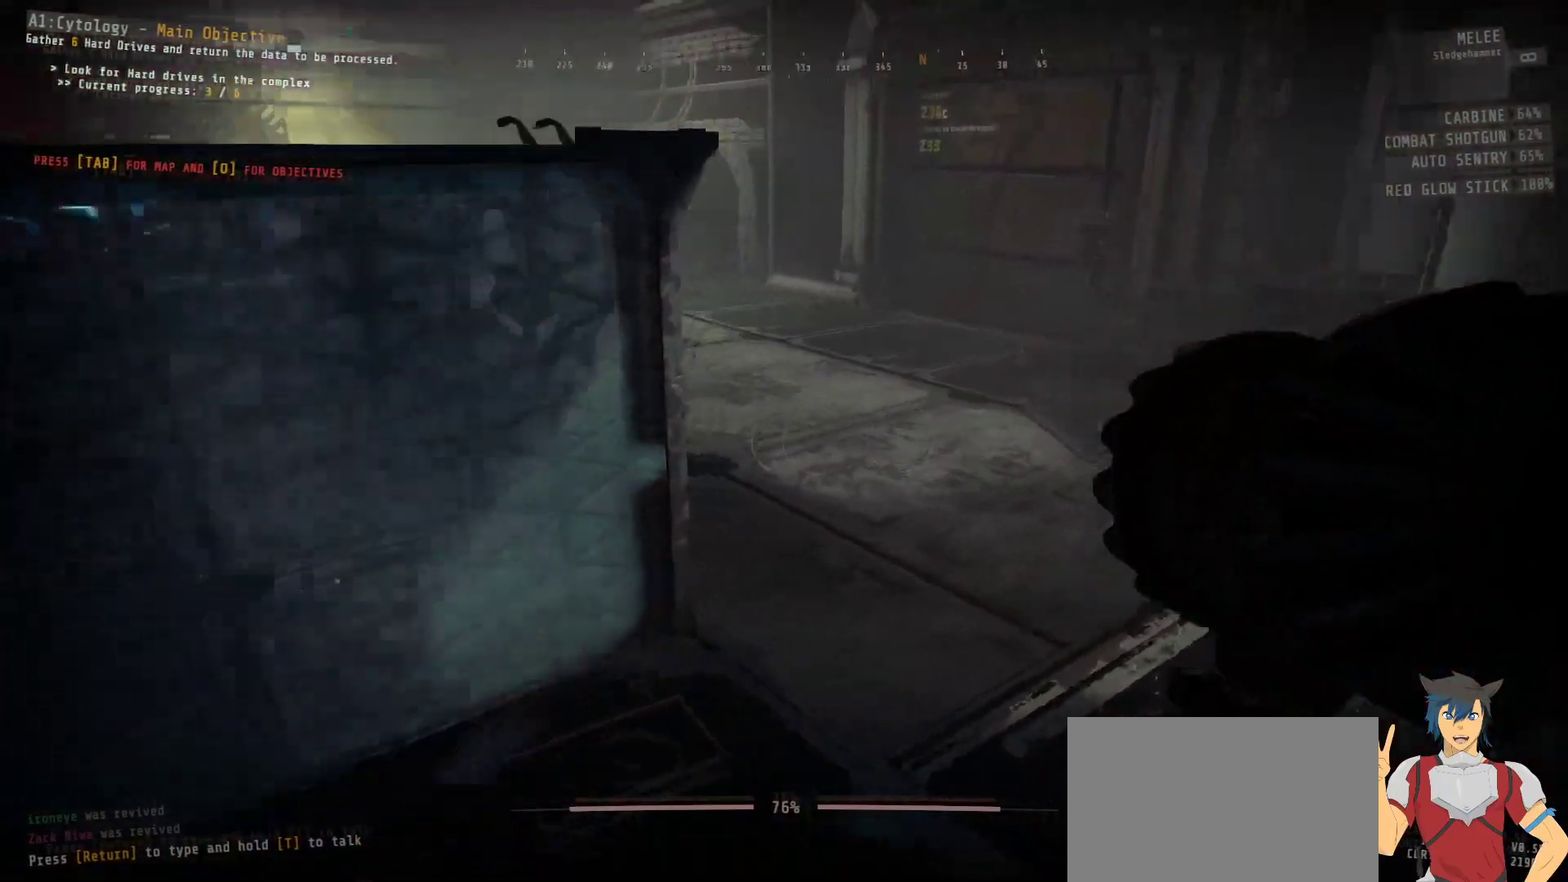
{"keys": ["ctrl", "d"], "mouse": [], "events": []}
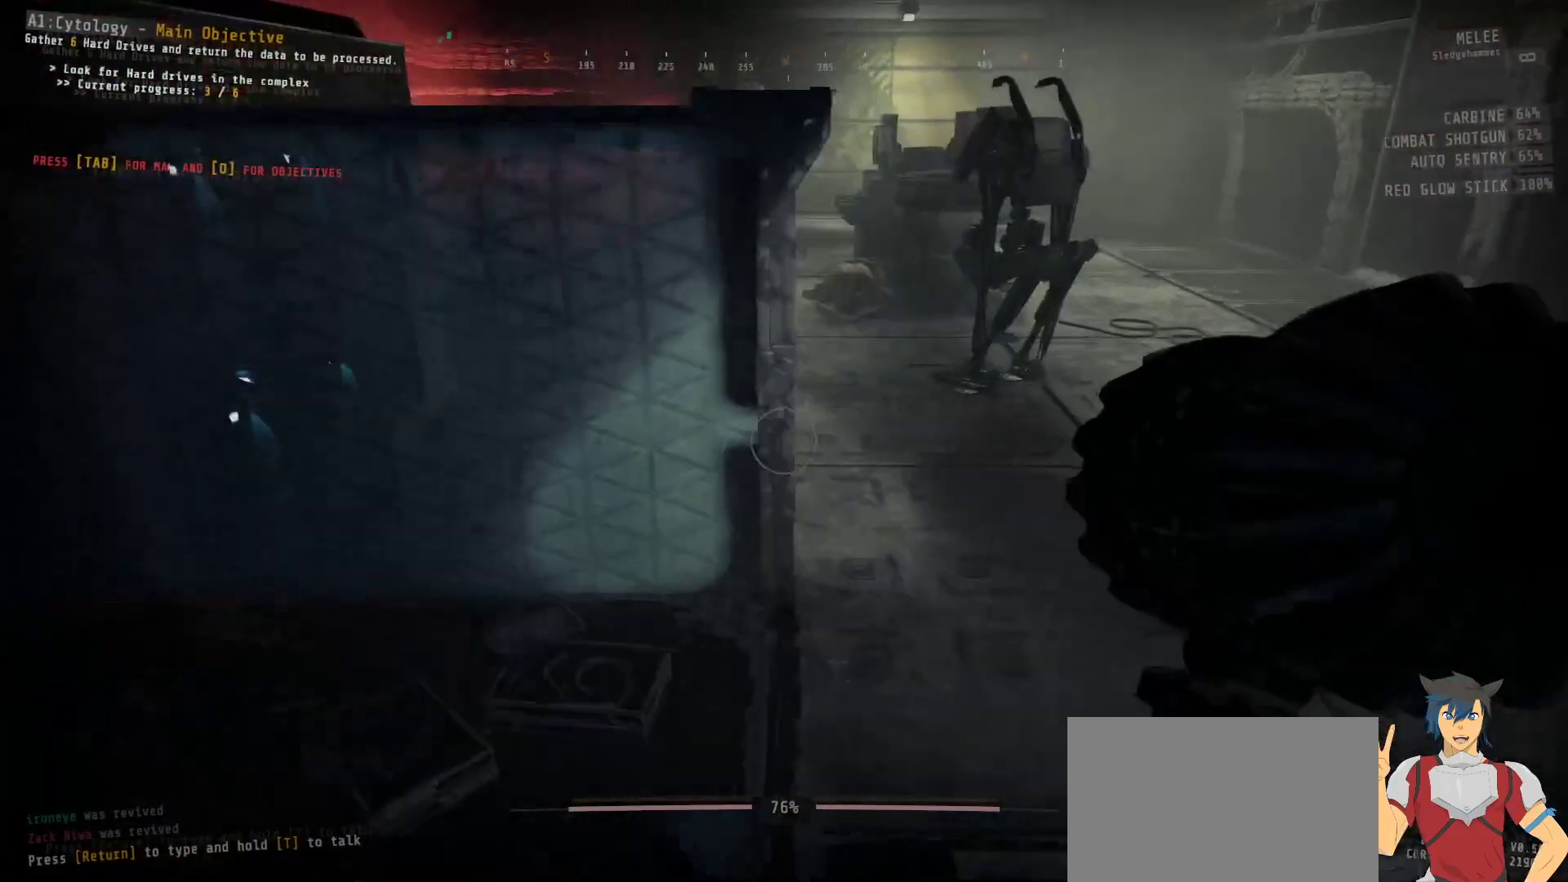
{"keys": ["ctrl", "d", "w"], "mouse": [], "events": [[417, "w", "down"]]}
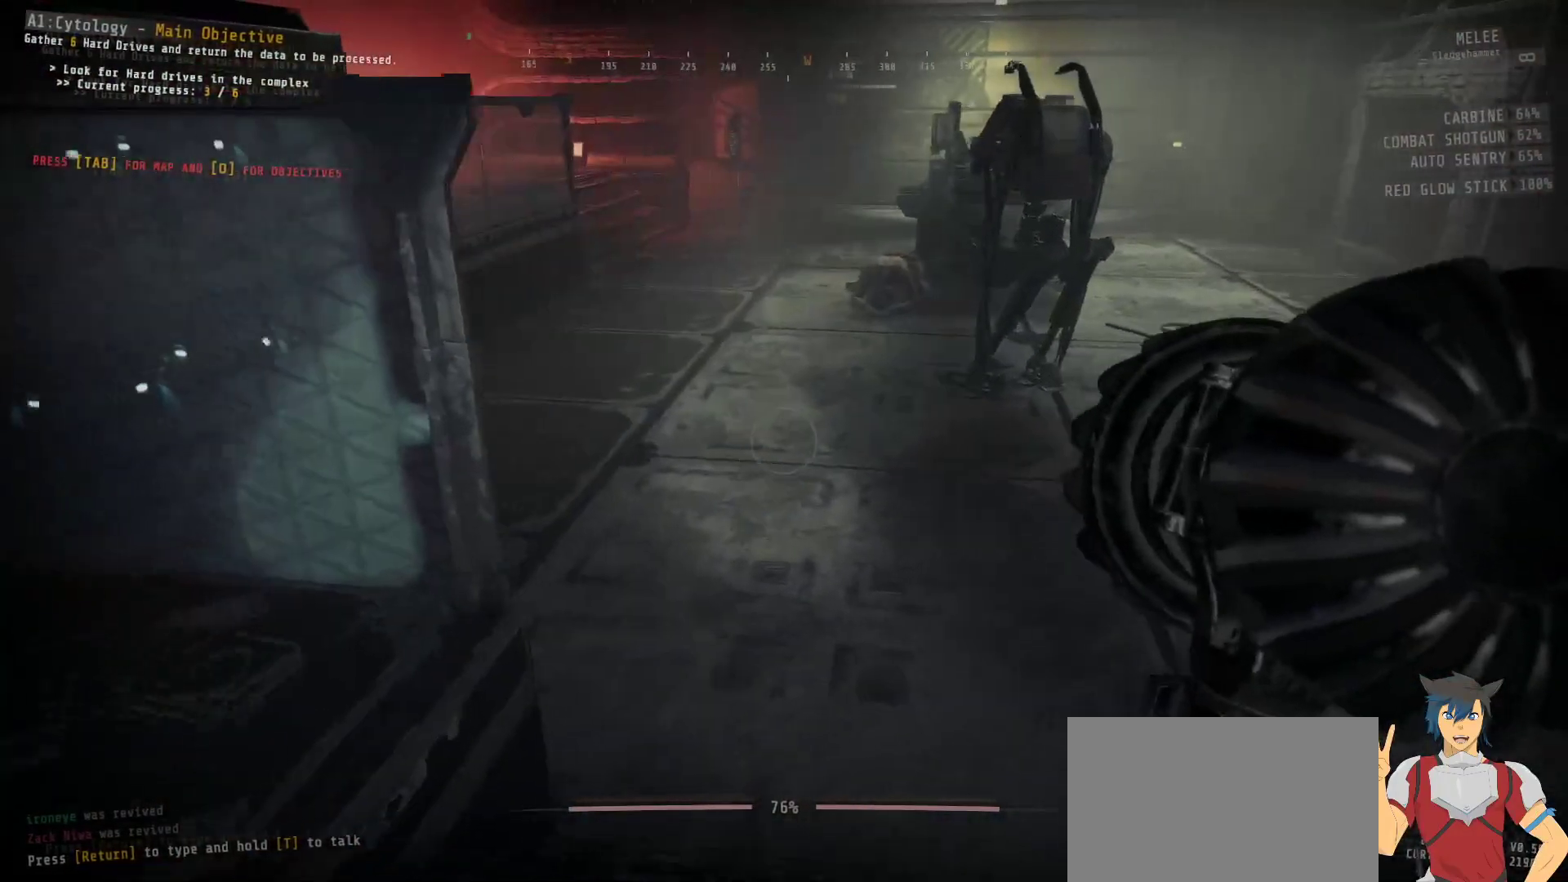
{"keys": ["ctrl", "w"], "mouse": [], "events": [[67, "d", "up"]]}
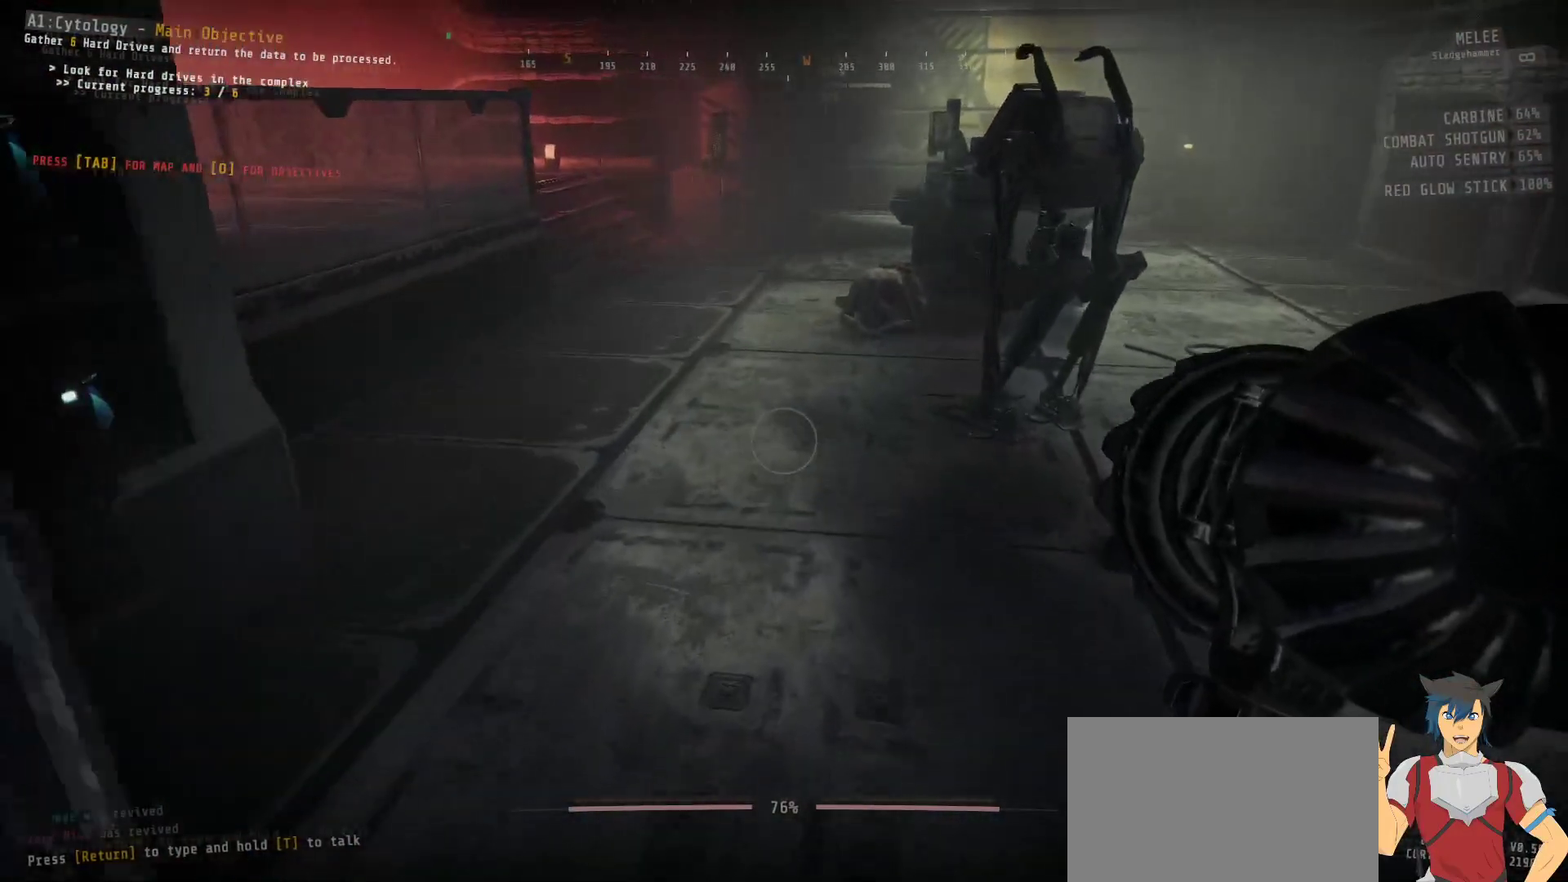
{"keys": ["ctrl", "w"], "mouse": [], "events": []}
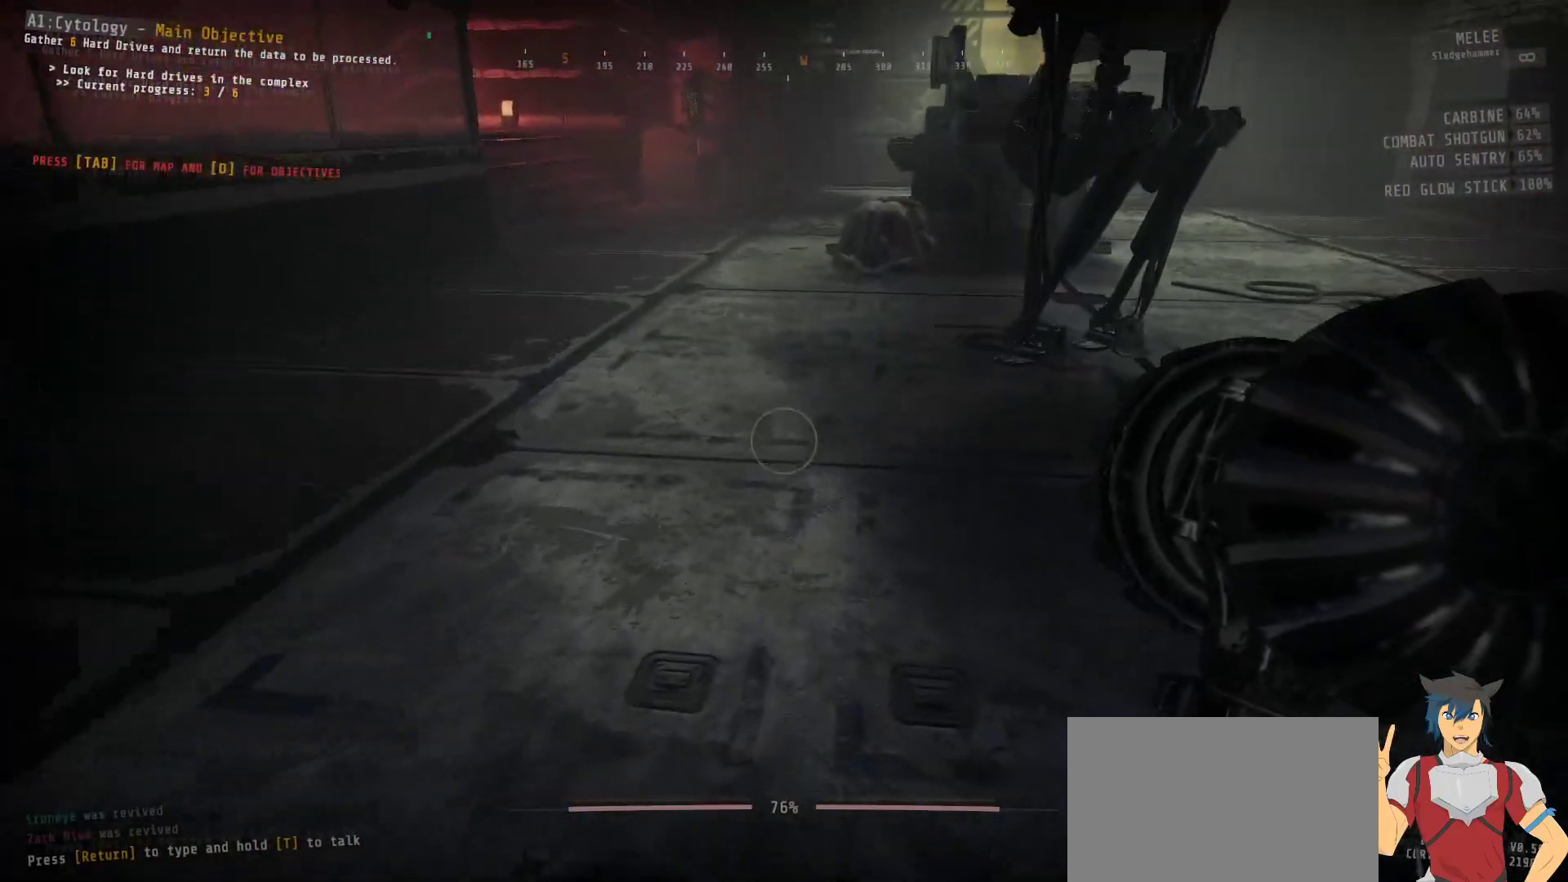
{"keys": ["ctrl", "w"], "mouse": [], "events": []}
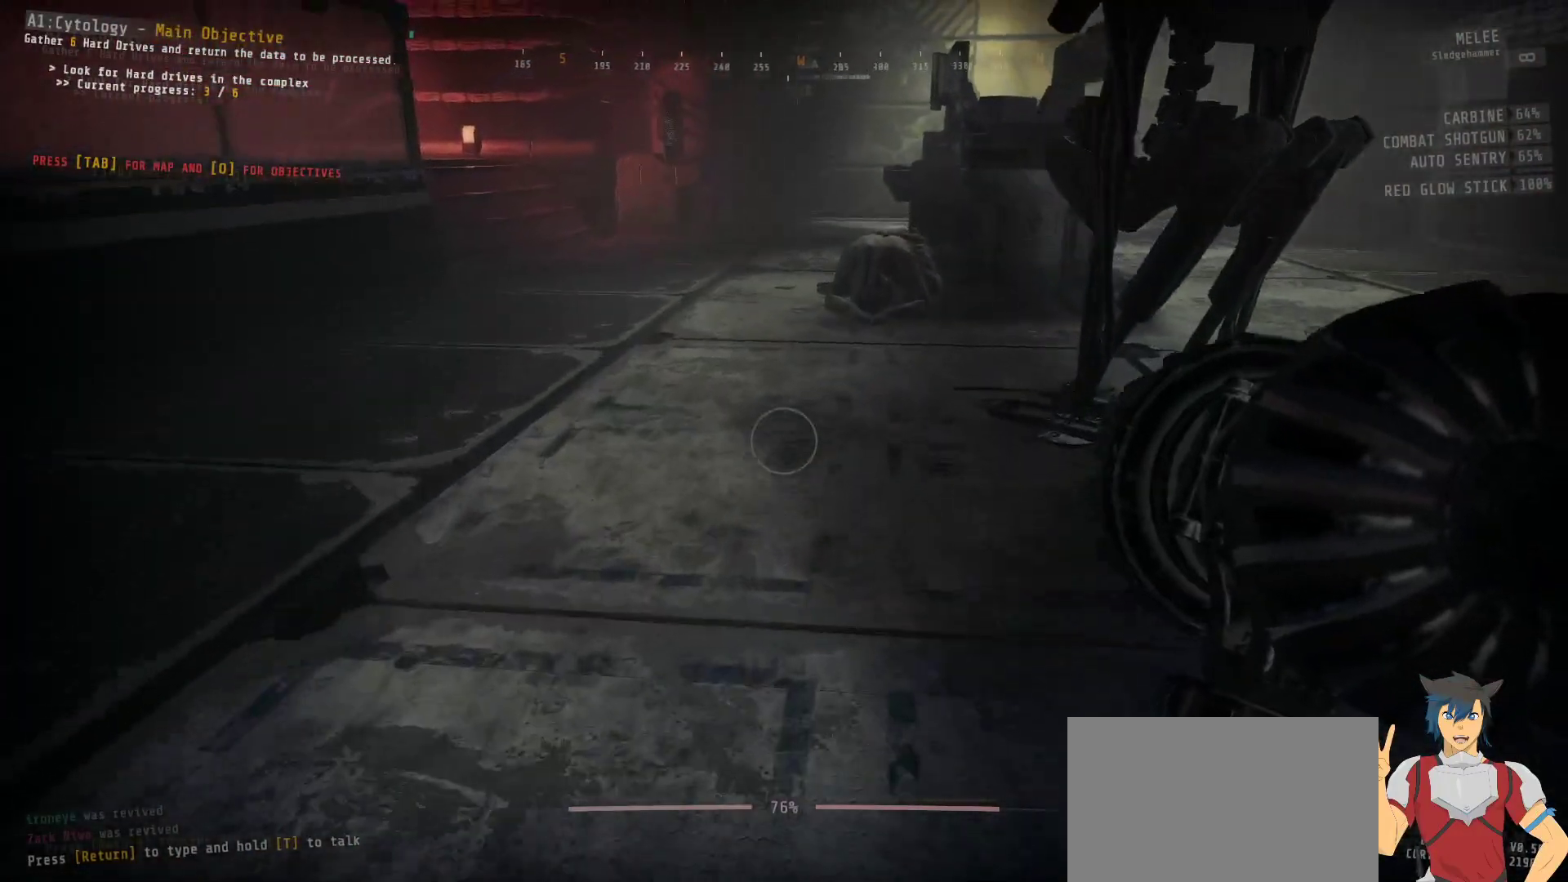
{"keys": ["ctrl", "w"], "mouse": ["left"], "events": [[300, "mouse_left", "down"]]}
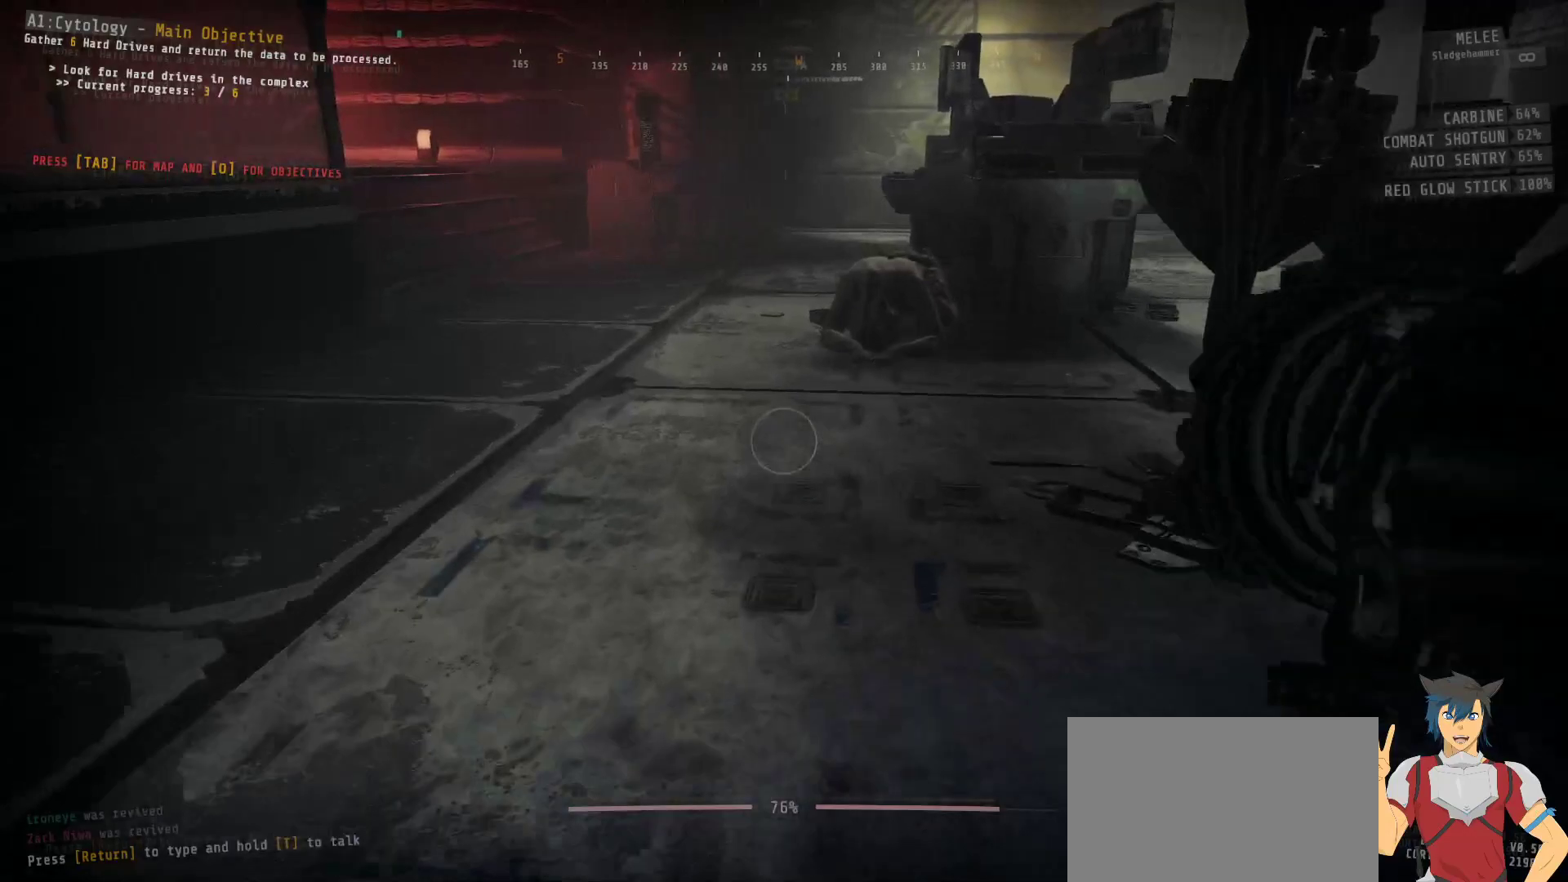
{"keys": ["ctrl", "w"], "mouse": ["left"], "events": []}
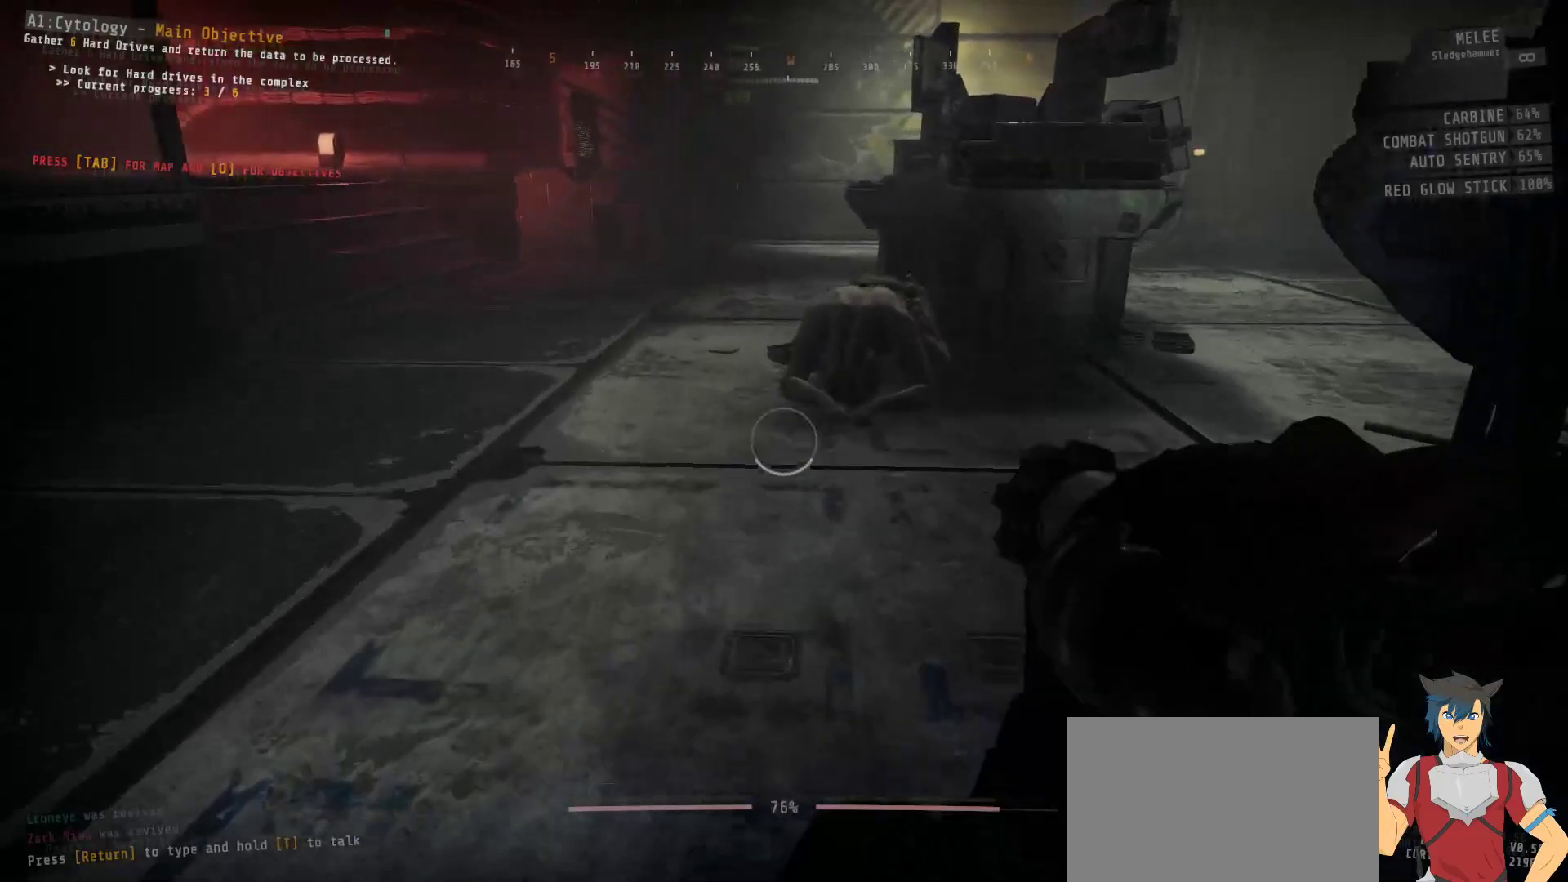
{"keys": ["ctrl", "w"], "mouse": ["left"], "events": []}
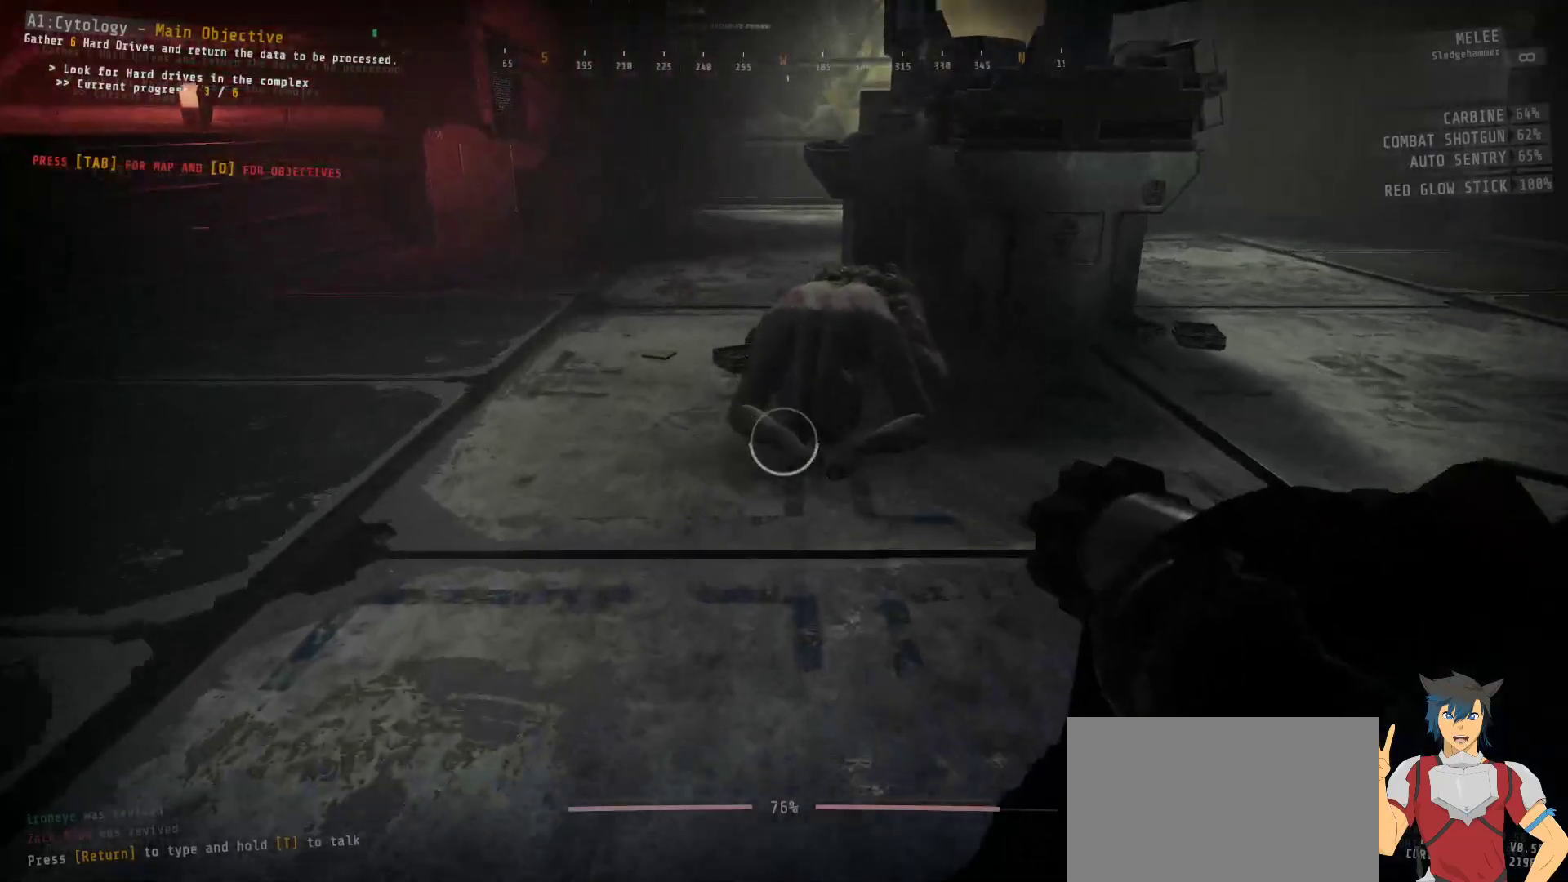
{"keys": ["ctrl", "w"], "mouse": ["left"], "events": []}